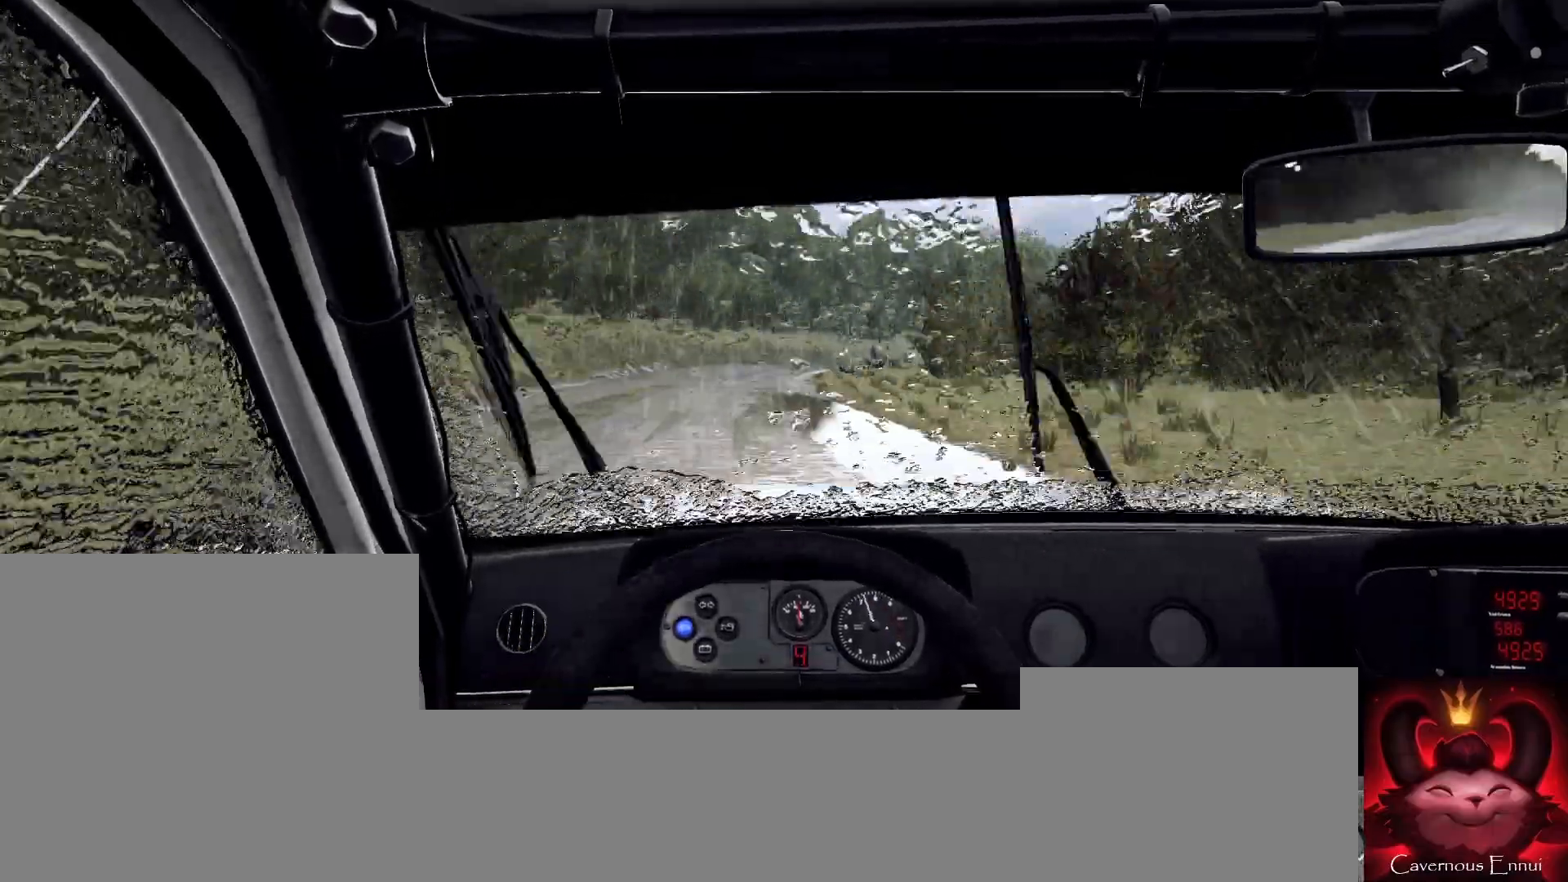
Gameplay with a controller (Xbox layout); each line is a JSON object with the inputs held at the frame after it (dt_ms = milliseconds from this image to that frame). "events" lists button and stick changes between this image and that frame as [ms after this image, input, new state], when the widget could be followed in between. Not read: R2.
{"dt_ms": 500, "buttons": ["L2"], "left_stick": "right", "right_stick": "center", "events": [[100, "left_stick", "center"], [167, "L2", "down"], [267, "left_stick", "right"], [333, "L2", "up"], [433, "L2", "down"]]}
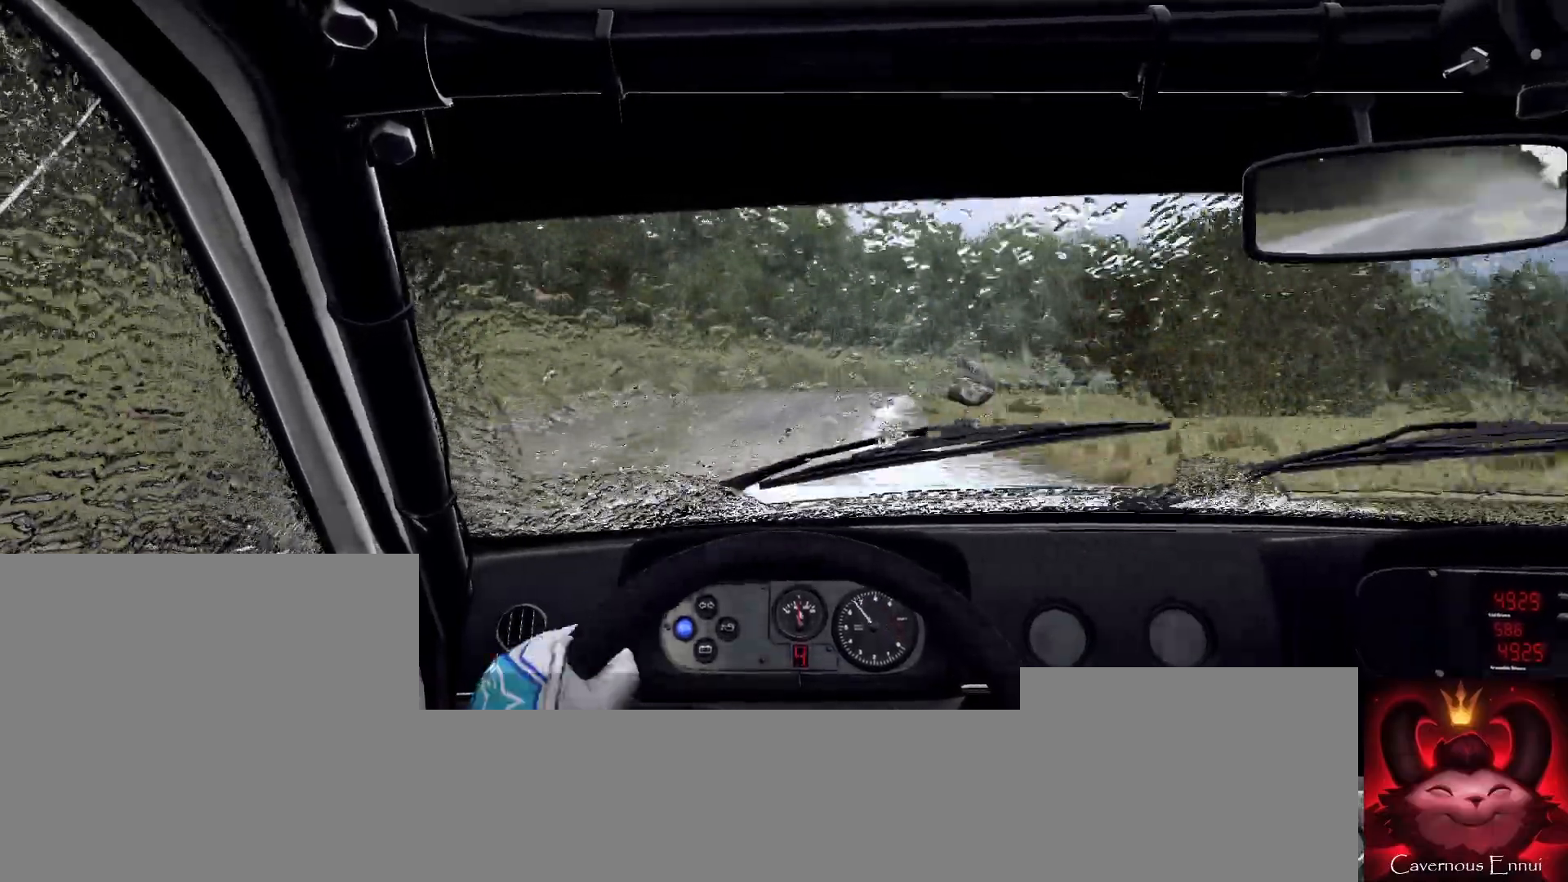
{"dt_ms": 500, "buttons": [], "left_stick": "center", "right_stick": "up", "events": [[33, "L2", "up"], [267, "left_stick", "center"], [467, "right_stick", "up"]]}
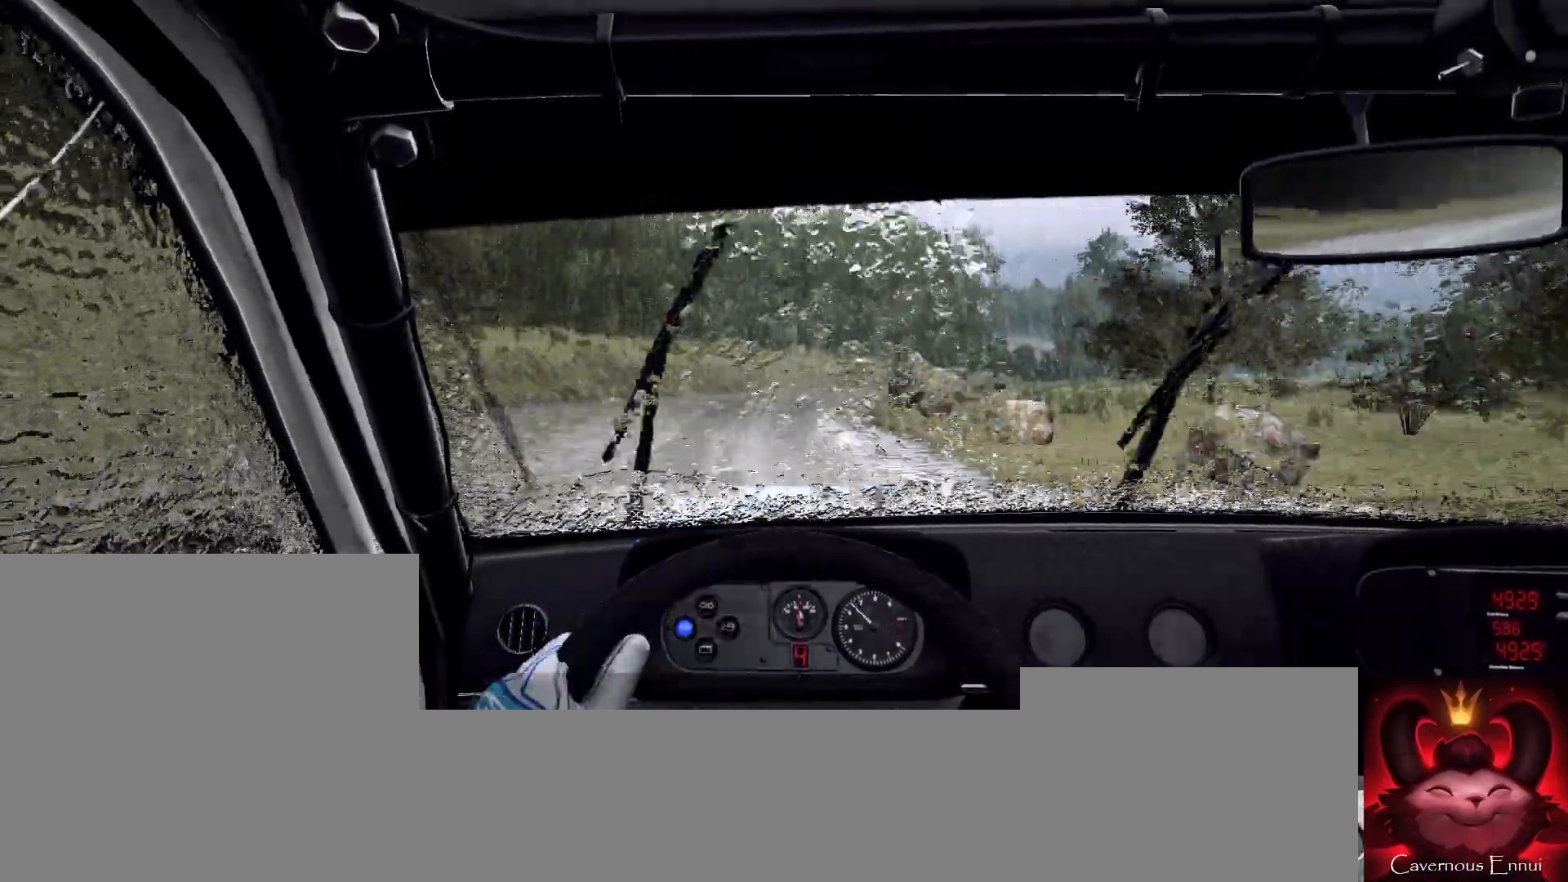
{"dt_ms": 500, "buttons": [], "left_stick": "right", "right_stick": "center", "events": [[67, "right_stick", "center"], [100, "left_stick", "right"], [267, "left_stick", "center"], [333, "right_stick", "up"], [367, "left_stick", "right"], [467, "right_stick", "center"]]}
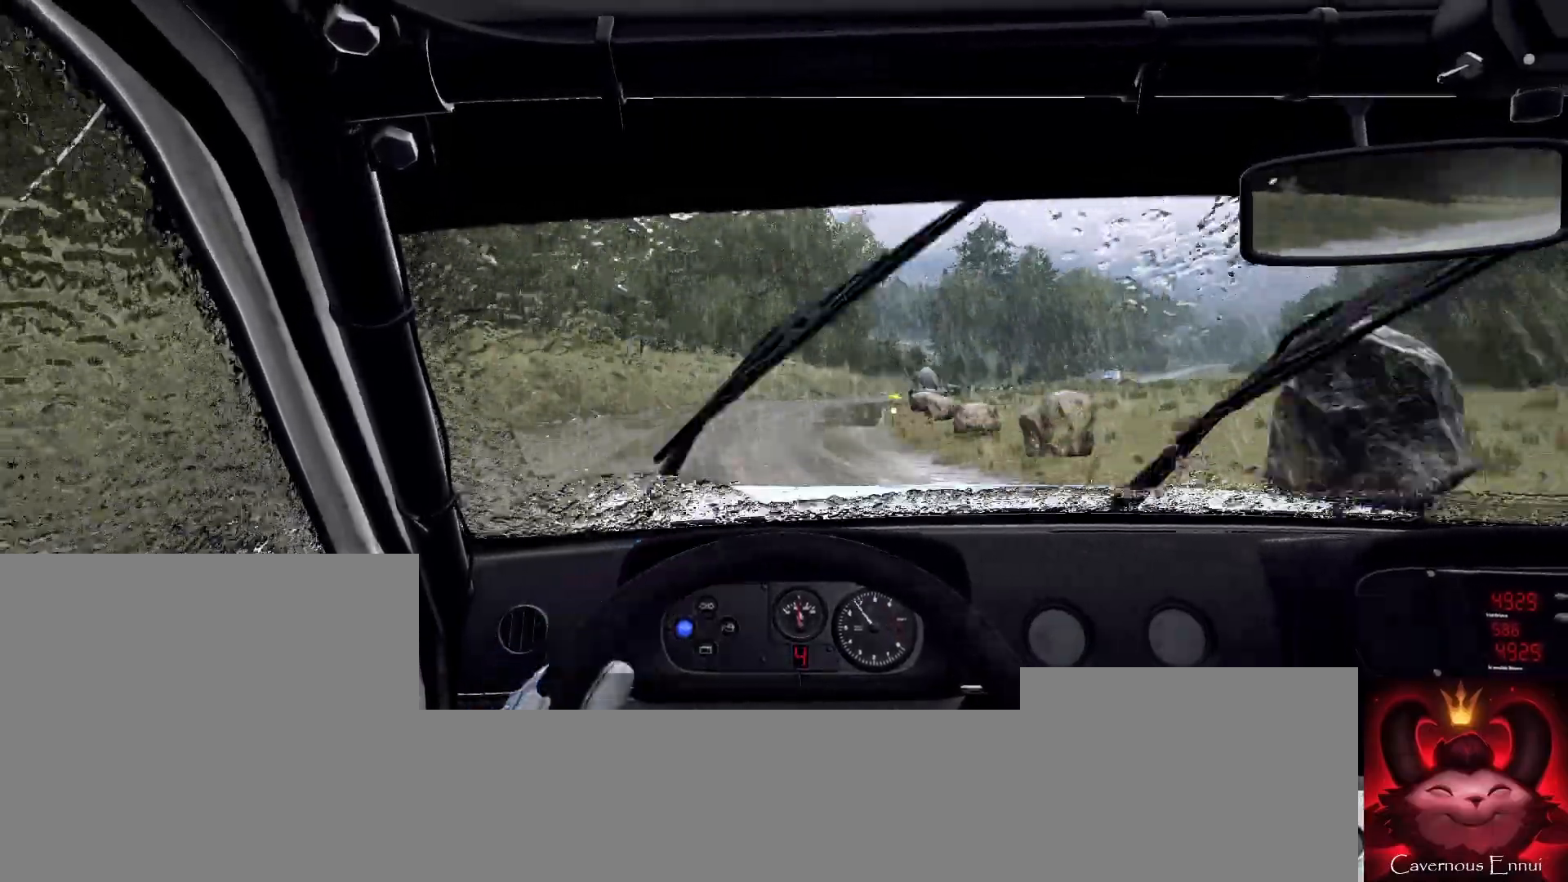
{"dt_ms": 500, "buttons": [], "left_stick": "center", "right_stick": "center", "events": [[167, "left_stick", "center"], [267, "left_stick", "right"], [433, "left_stick", "center"]]}
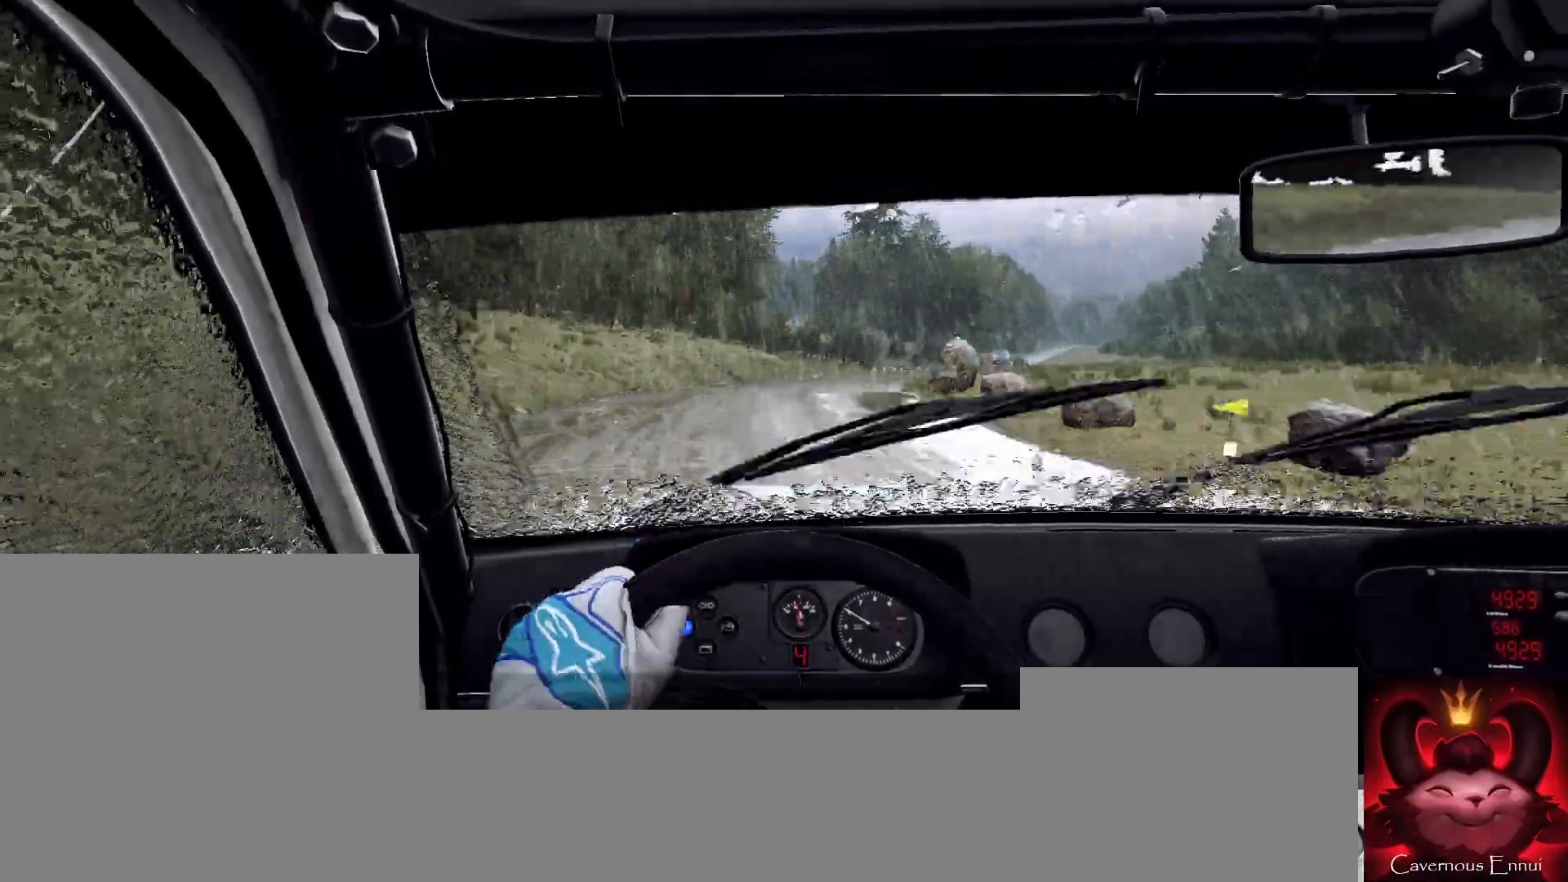
{"dt_ms": 500, "buttons": [], "left_stick": "right", "right_stick": "center"}
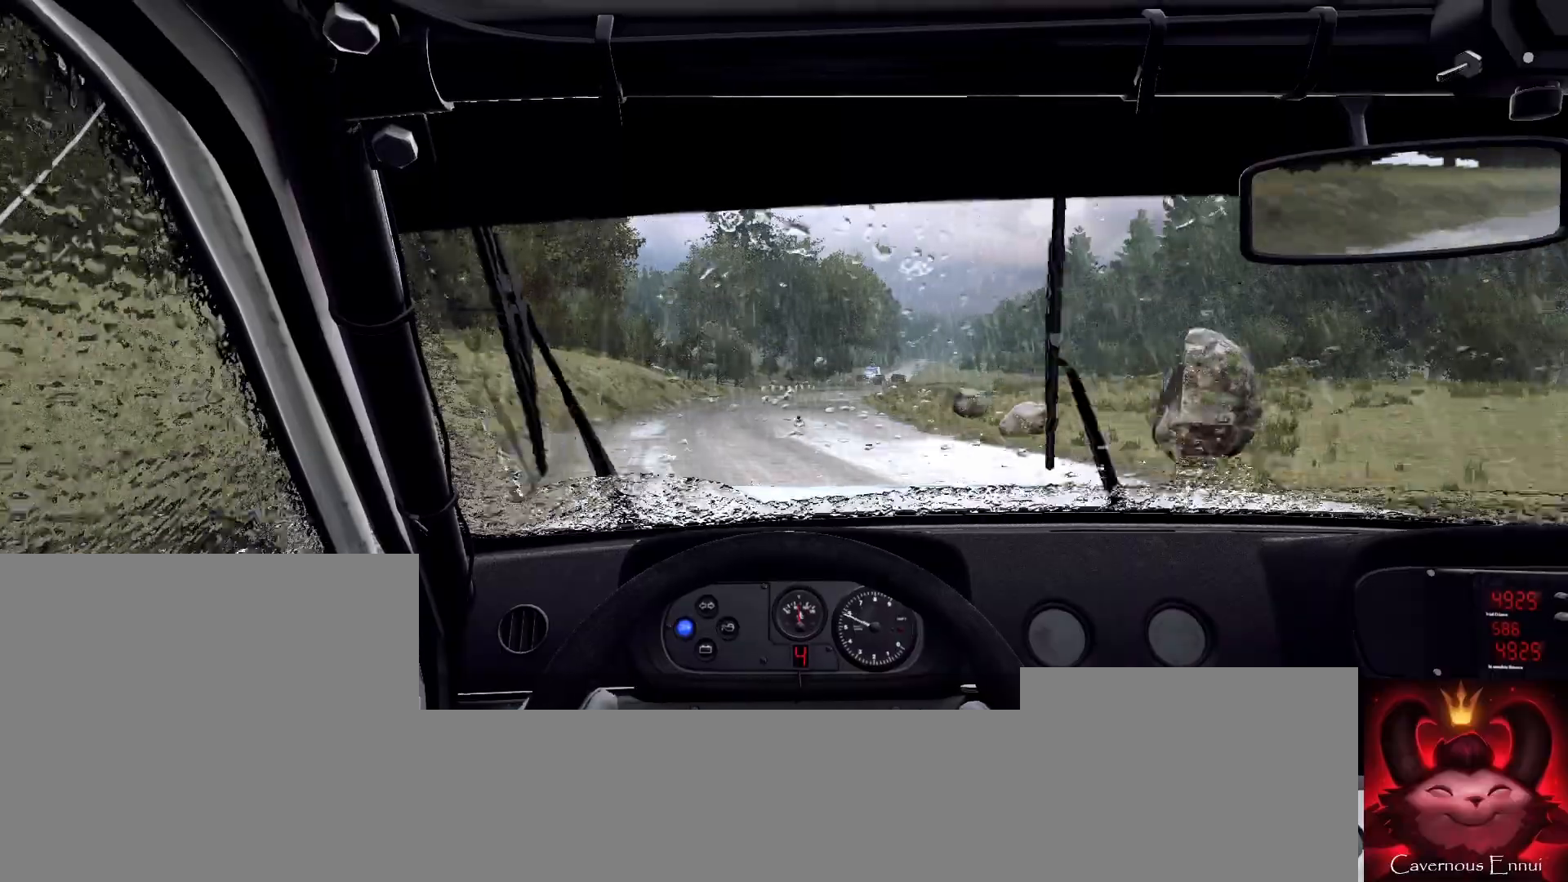
{"dt_ms": 500, "buttons": [], "left_stick": "center", "right_stick": "up"}
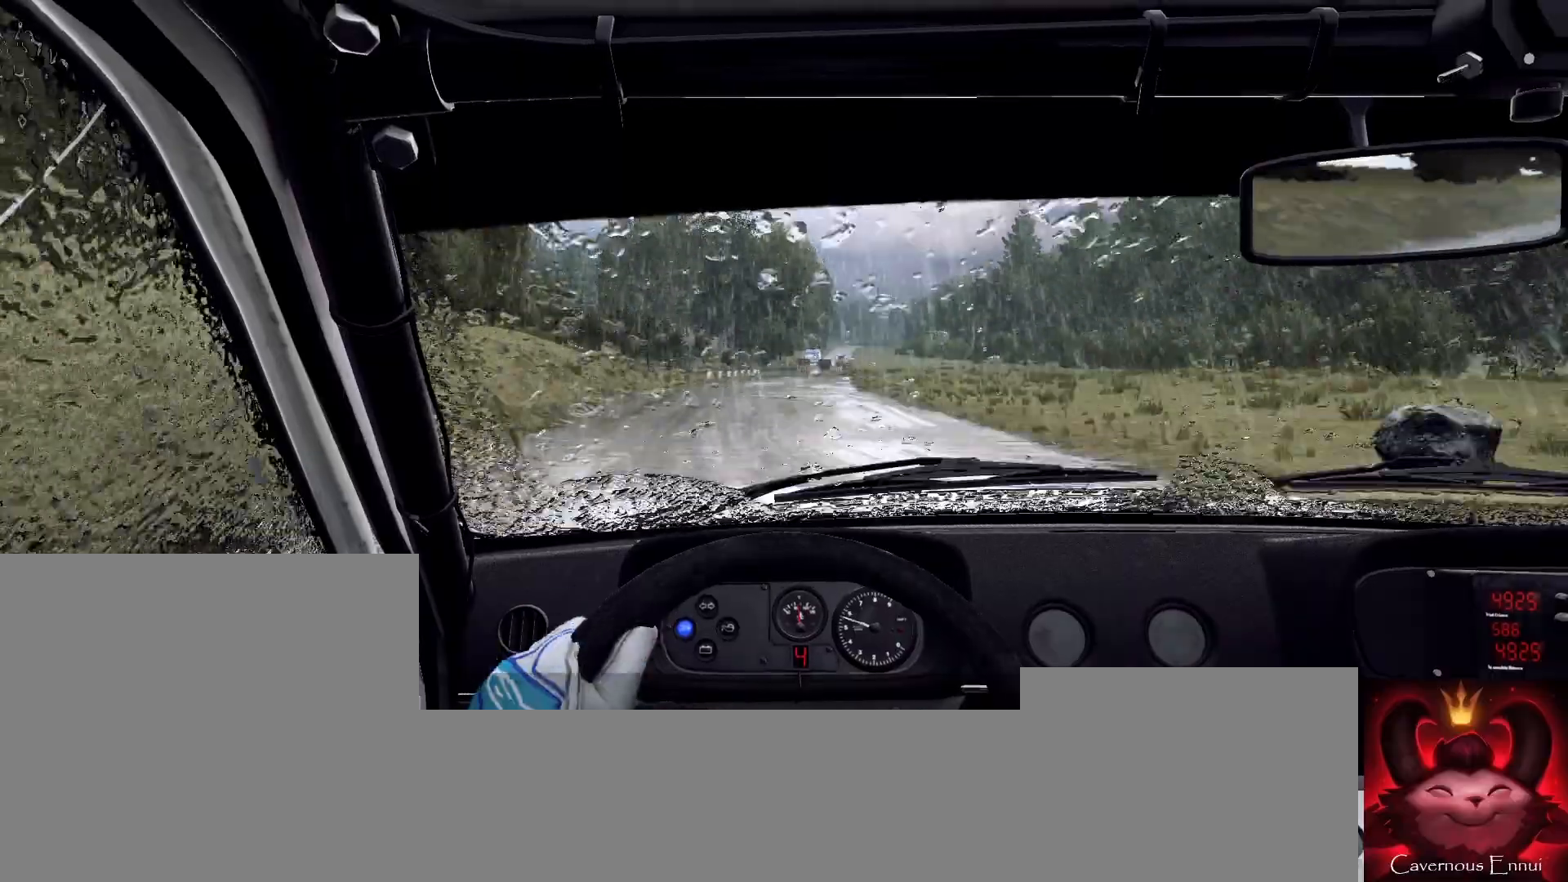
{"dt_ms": 500, "buttons": [], "left_stick": "right", "right_stick": "up", "events": [[400, "left_stick", "right"]]}
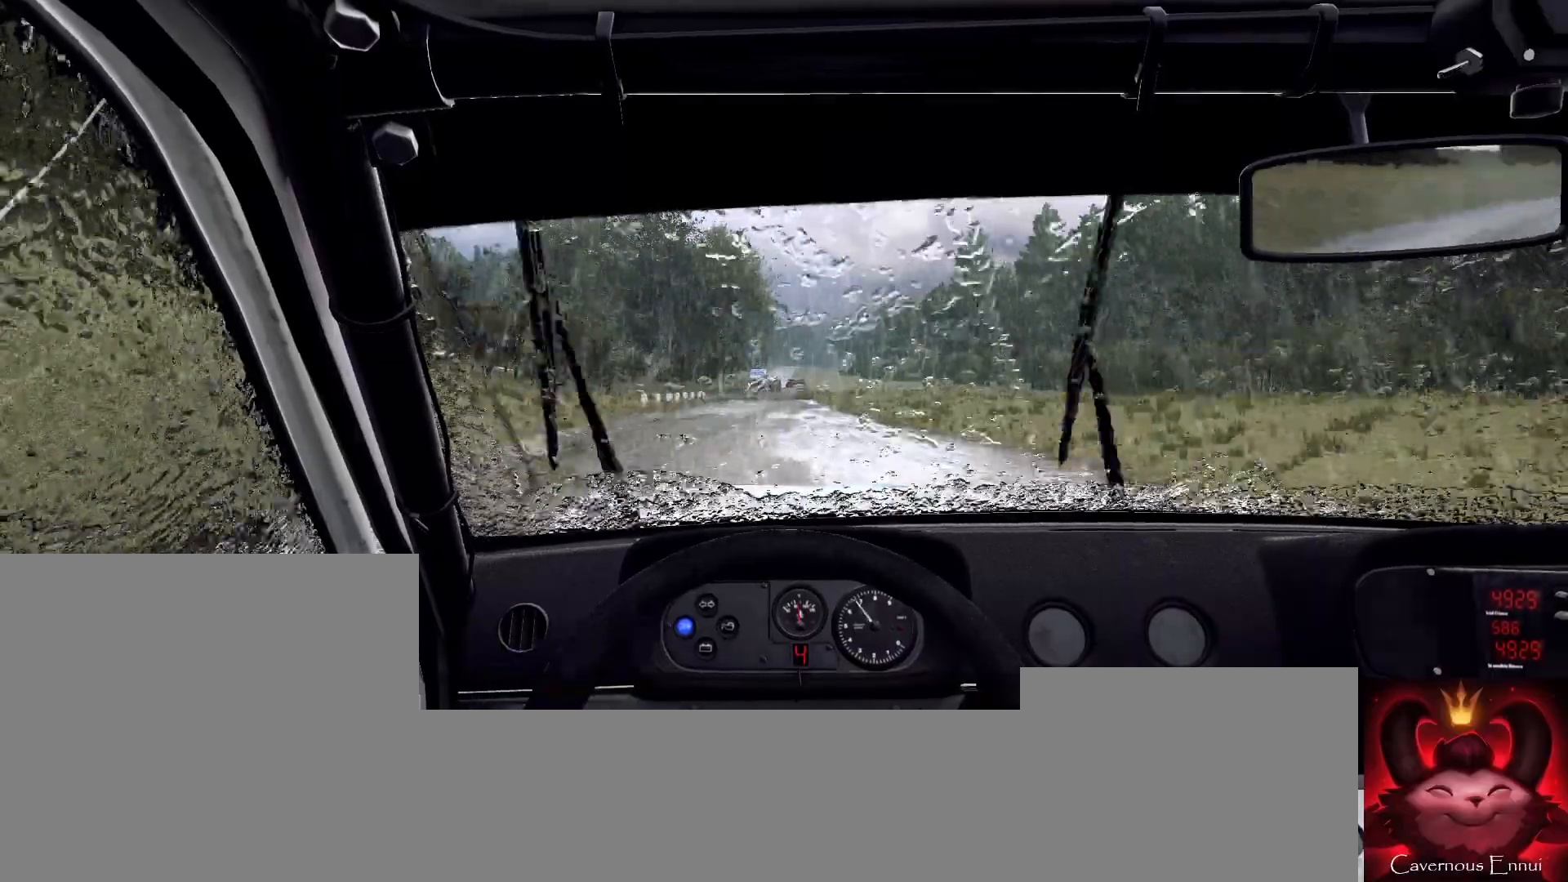
{"dt_ms": 500, "buttons": [], "left_stick": "down-left", "right_stick": "center", "events": [[100, "L1", "down"], [133, "right_stick", "center"], [167, "L1", "up"], [200, "left_stick", "center"], [400, "left_stick", "down-left"]]}
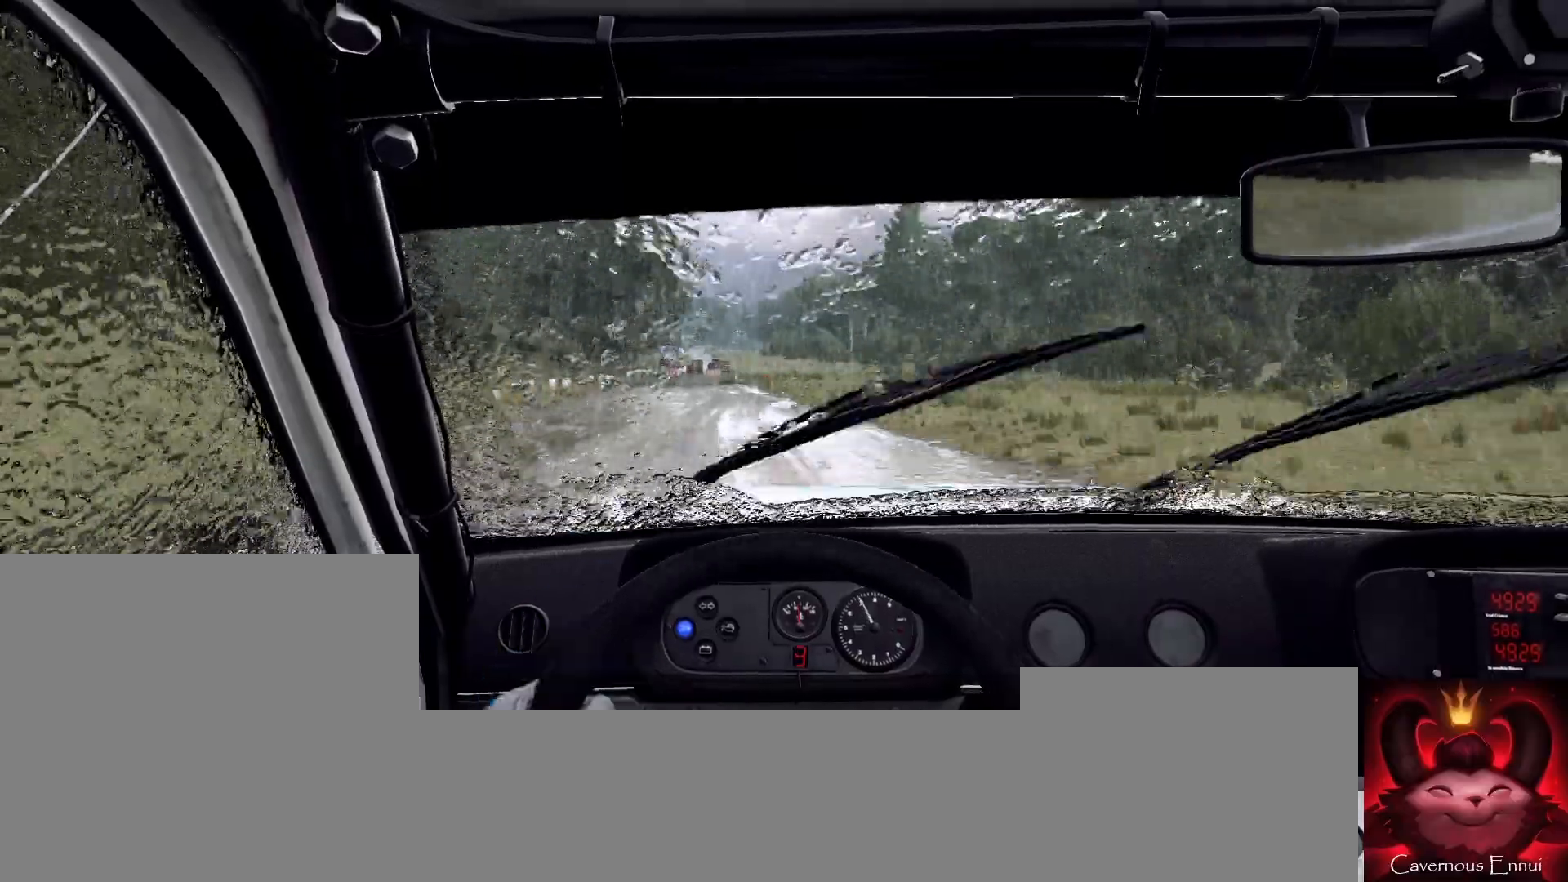
{"dt_ms": 500, "buttons": [], "left_stick": "center", "right_stick": "center", "events": [[67, "L2", "down"], [67, "left_stick", "center"], [67, "right_stick", "up"], [167, "left_stick", "left"], [233, "right_stick", "center"], [367, "L2", "up"], [433, "left_stick", "center"]]}
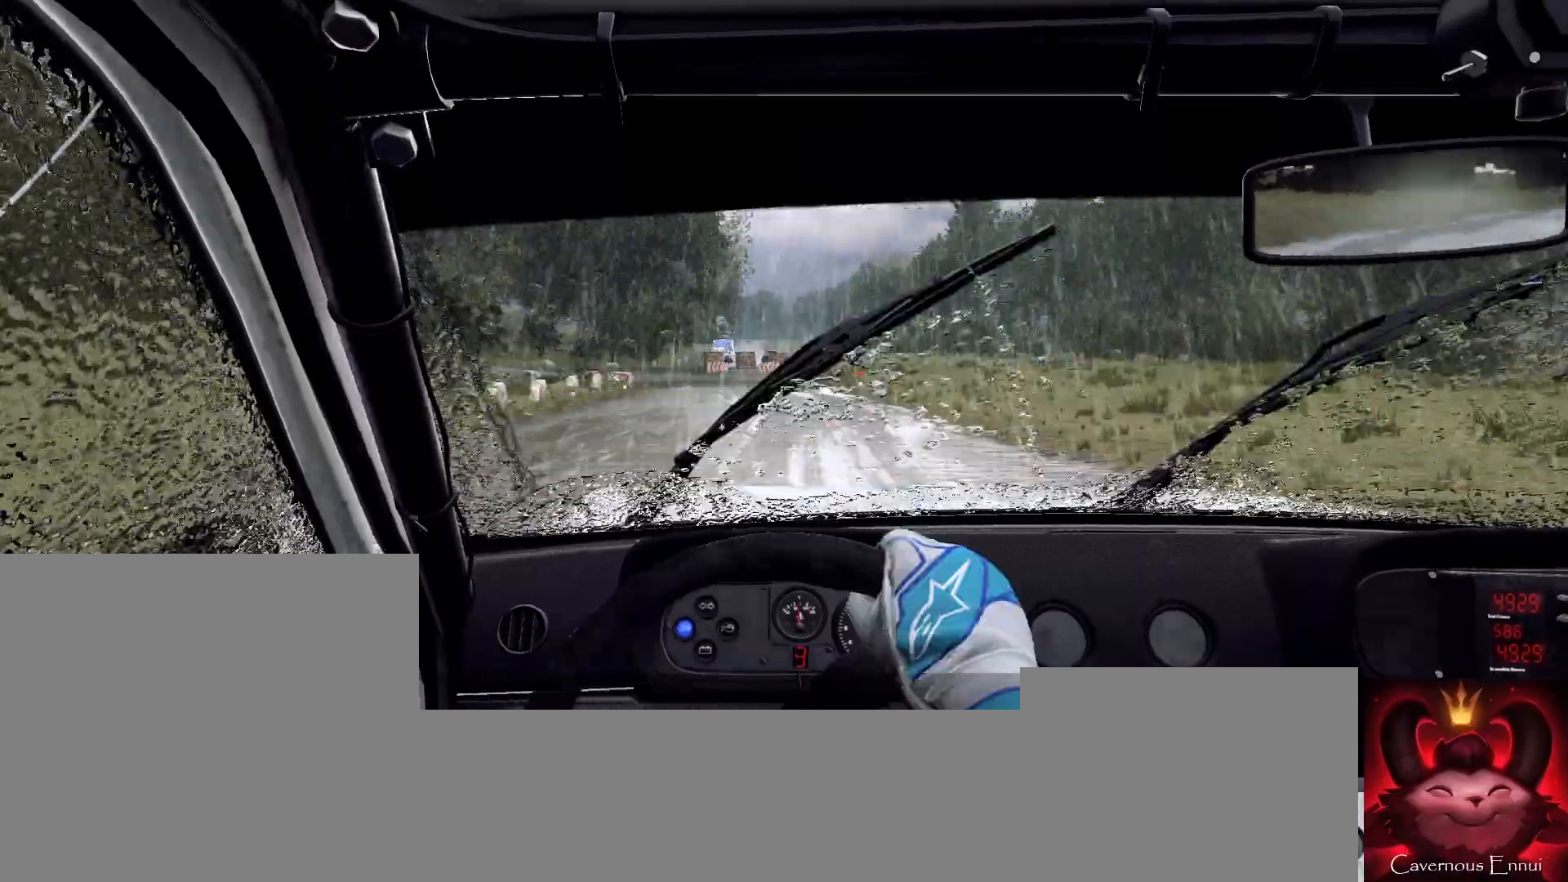
{"dt_ms": 500, "buttons": ["L2"], "left_stick": "right", "right_stick": "center", "events": [[100, "L2", "down"], [167, "left_stick", "right"], [267, "L1", "down"], [367, "L1", "up"]]}
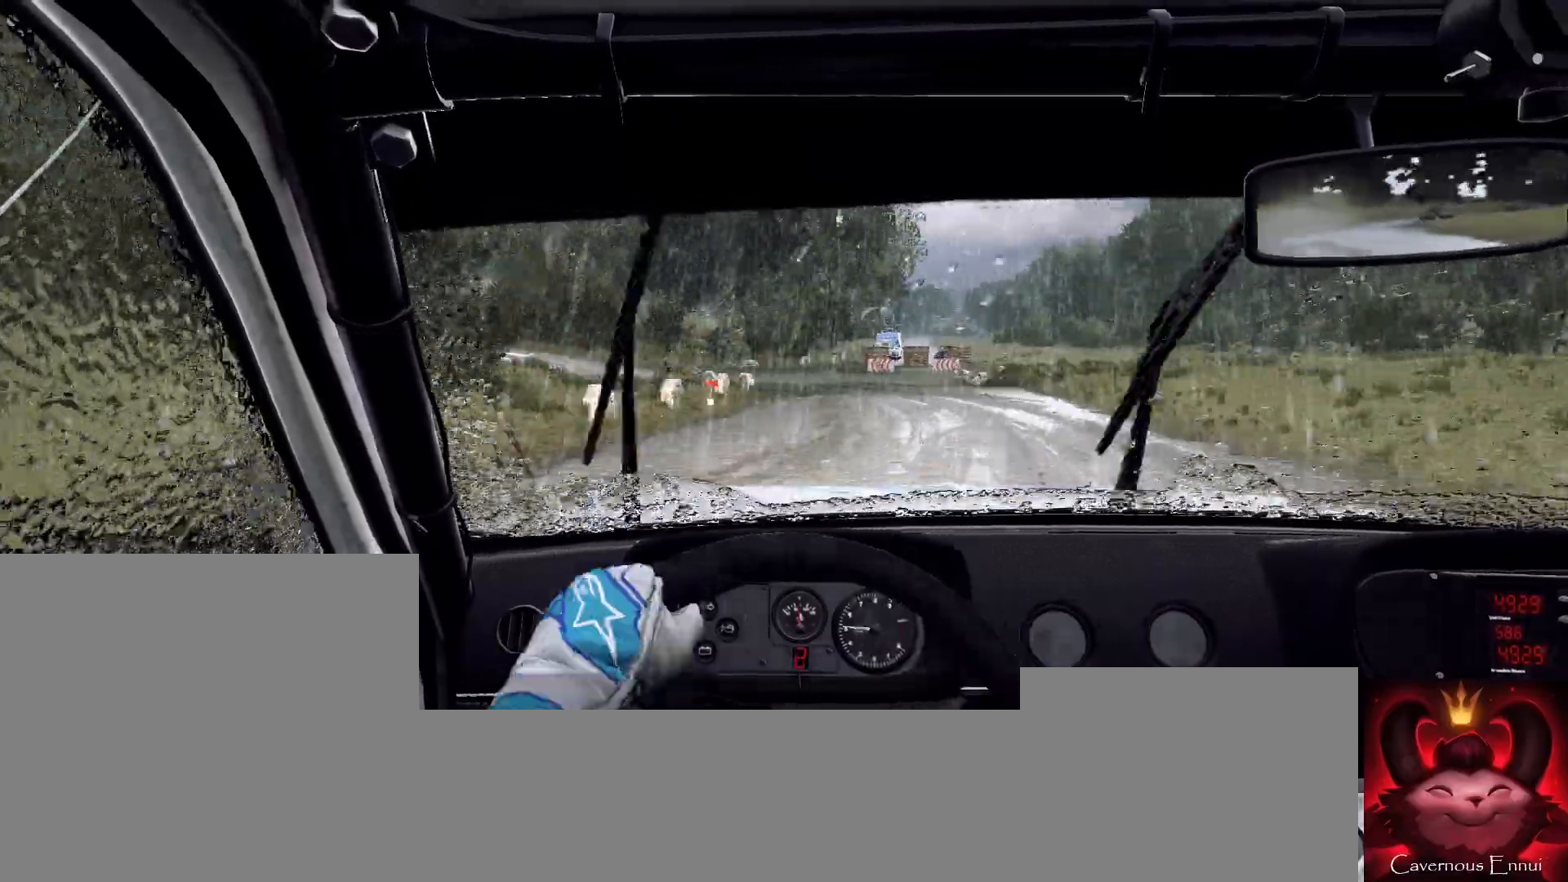
{"dt_ms": 500, "buttons": ["L2"], "left_stick": "left", "right_stick": "center", "events": [[33, "L2", "up"], [67, "left_stick", "center"], [267, "right_stick", "up"], [433, "left_stick", "left"], [433, "right_stick", "center"], [500, "L2", "down"]]}
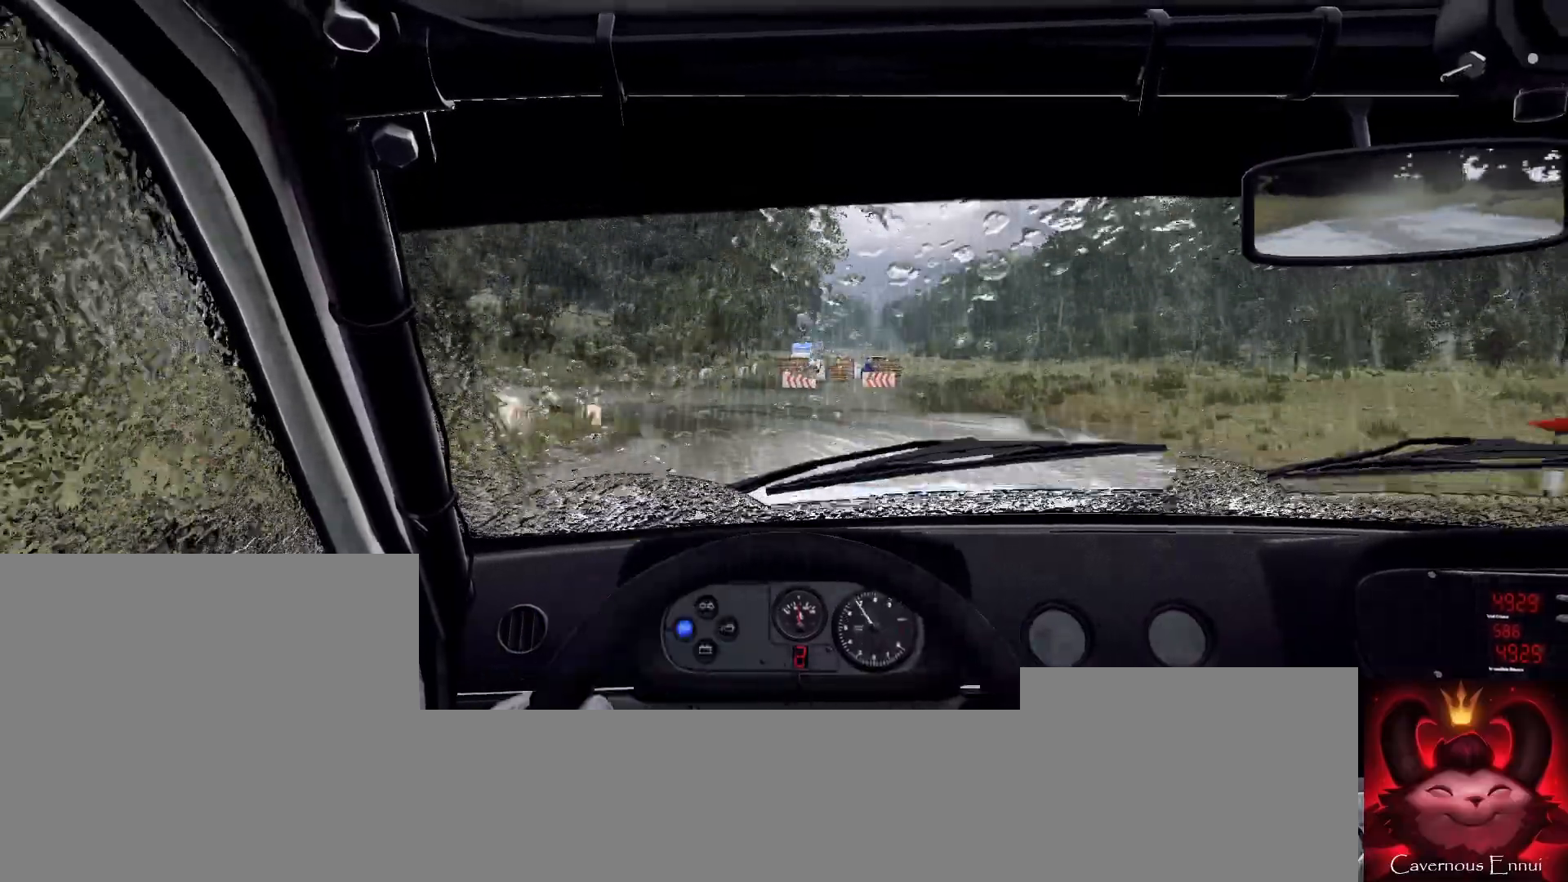
{"dt_ms": 500, "buttons": [], "left_stick": "left", "right_stick": "center", "events": [[233, "L2", "up"]]}
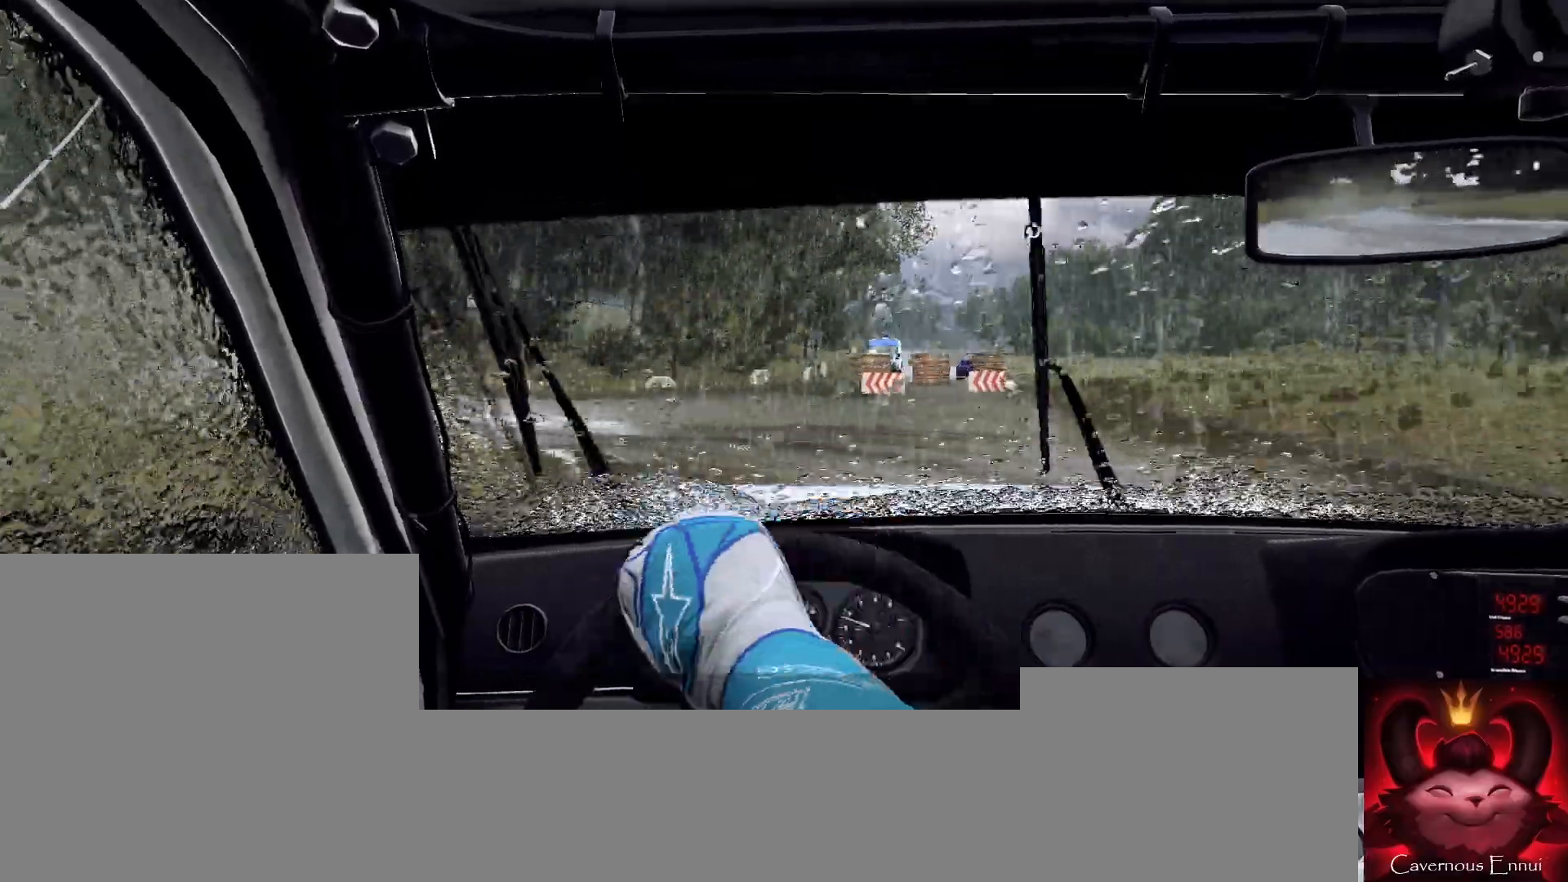
{"dt_ms": 500, "buttons": [], "left_stick": "center", "right_stick": "center", "events": [[200, "left_stick", "center"], [300, "right_stick", "up"], [433, "right_stick", "center"]]}
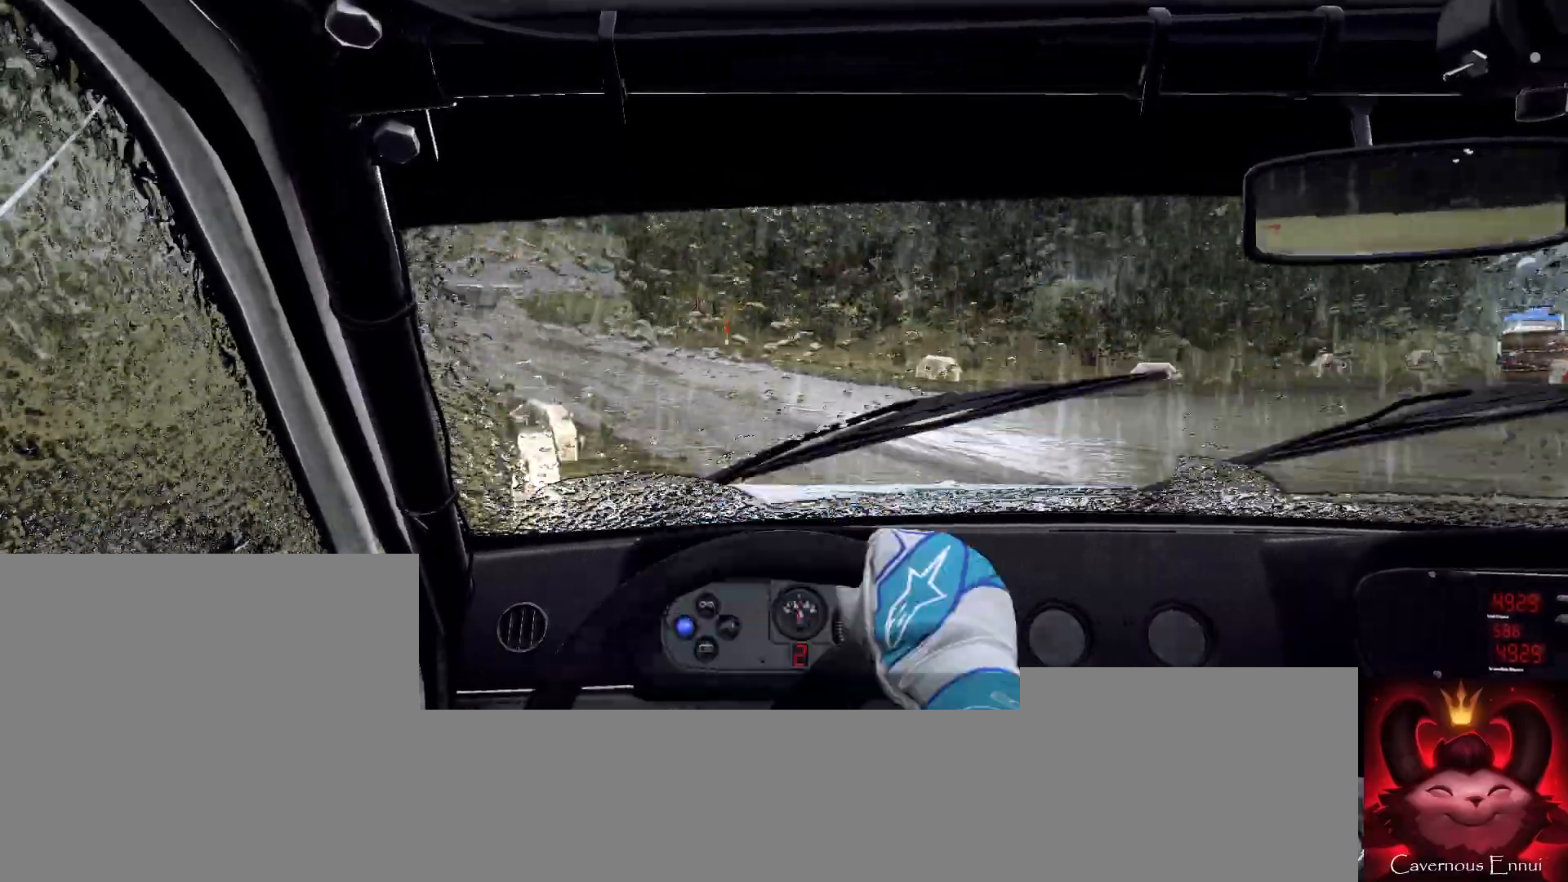
{"dt_ms": 500, "buttons": [], "left_stick": "down-left", "right_stick": "center", "events": [[167, "left_stick", "down-left"], [267, "right_stick", "up"], [500, "right_stick", "center"]]}
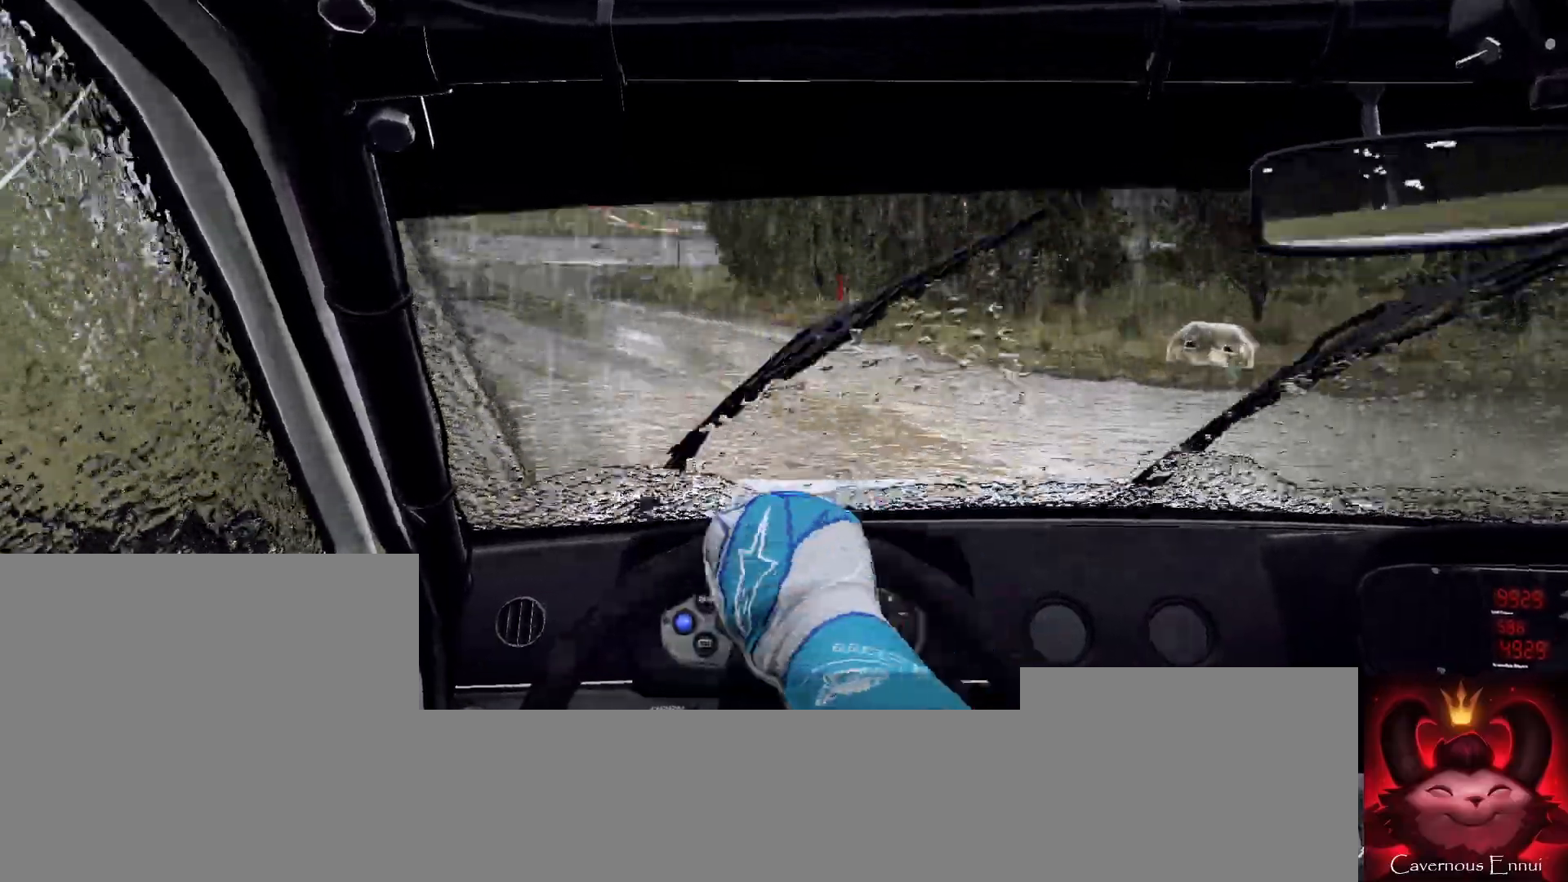
{"dt_ms": 500, "buttons": [], "left_stick": "center", "right_stick": "up", "events": [[100, "left_stick", "center"], [233, "left_stick", "left"], [300, "left_stick", "center"], [367, "right_stick", "up"]]}
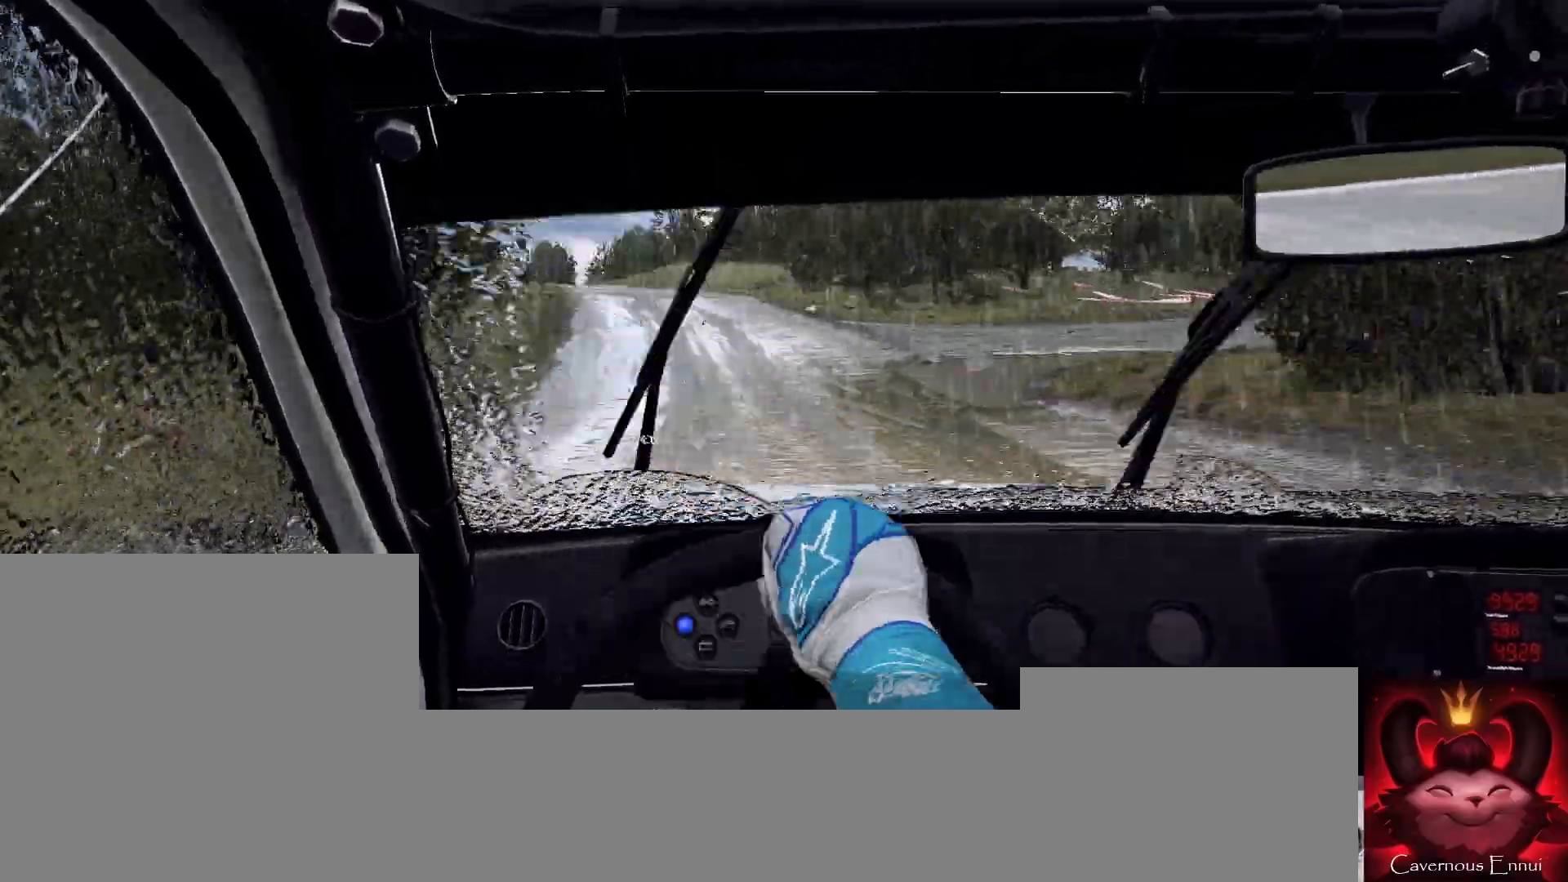
{"dt_ms": 500, "buttons": [], "left_stick": "right", "right_stick": "center", "events": [[333, "left_stick", "right"], [400, "right_stick", "center"]]}
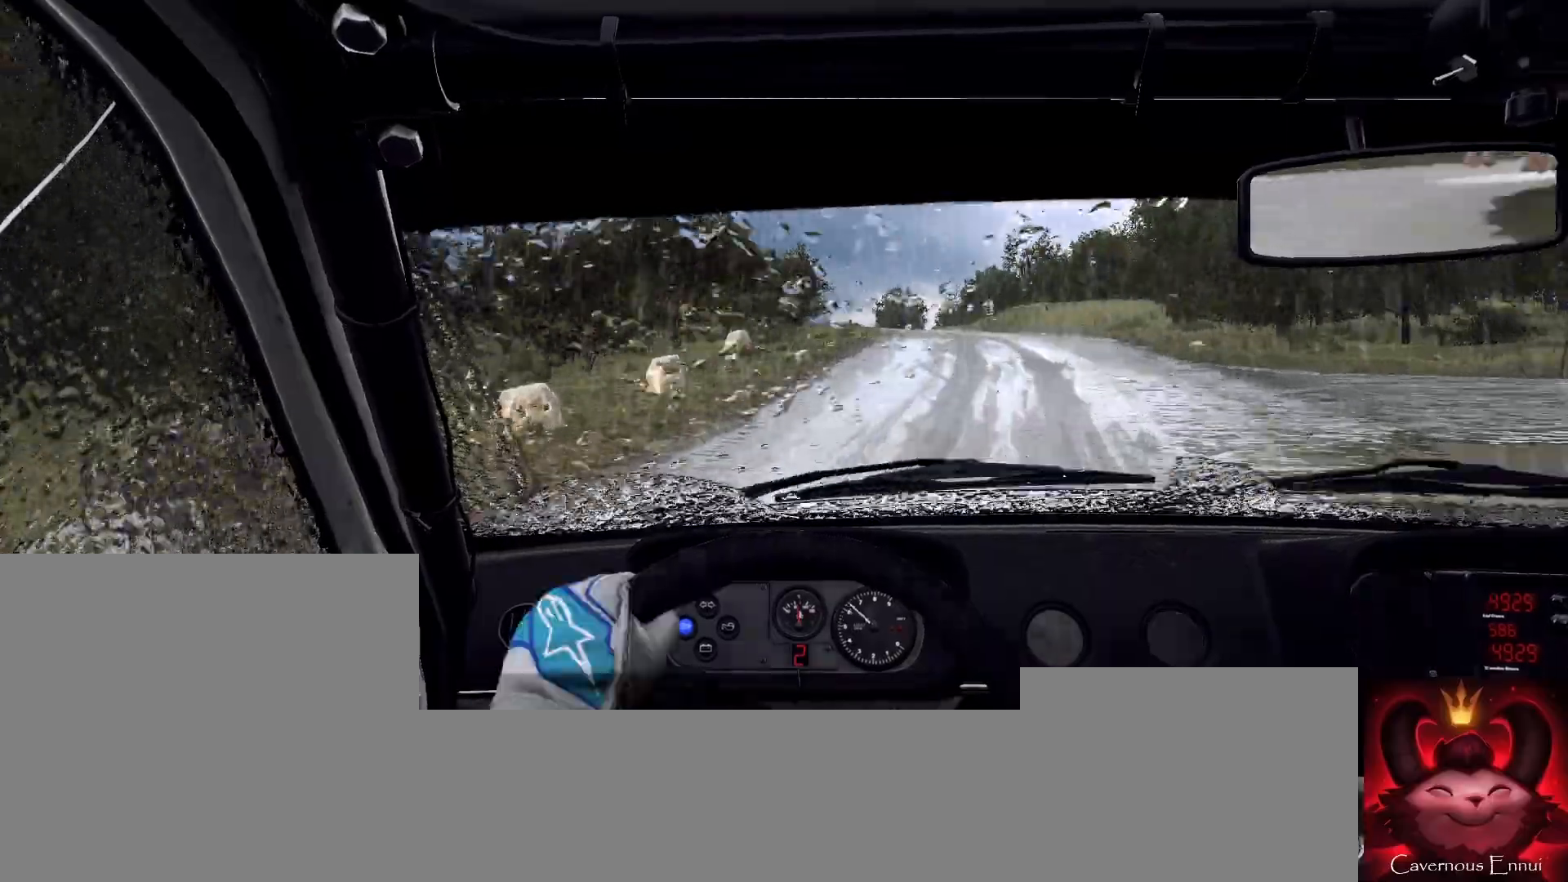
{"dt_ms": 1000, "buttons": [], "left_stick": "center", "right_stick": "up"}
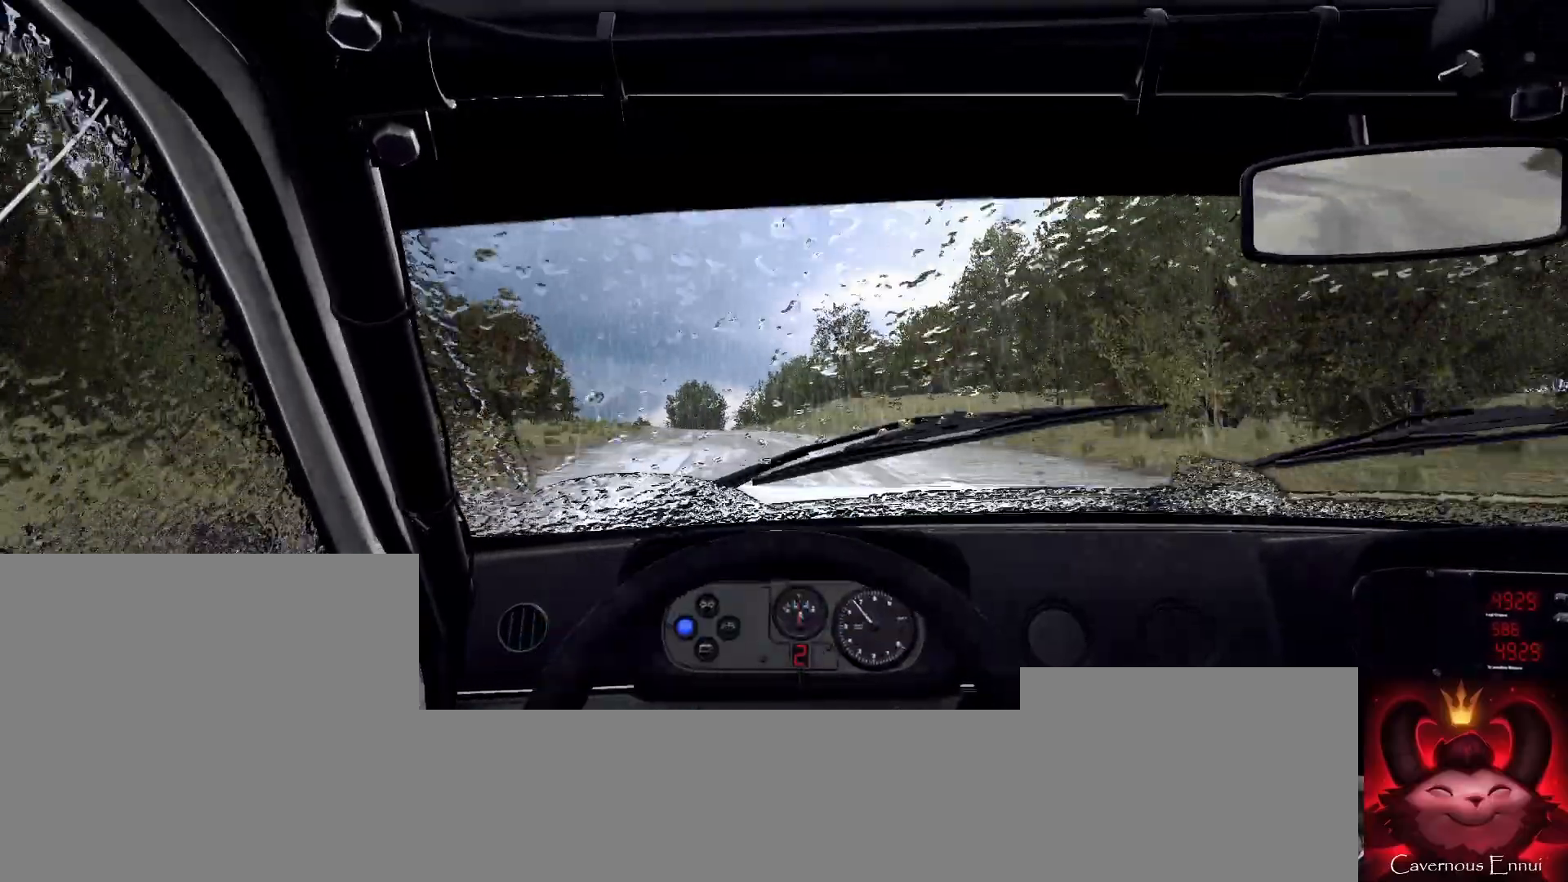
{"dt_ms": 500, "buttons": [], "left_stick": "center", "right_stick": "up", "events": [[267, "left_stick", "left"], [367, "left_stick", "center"]]}
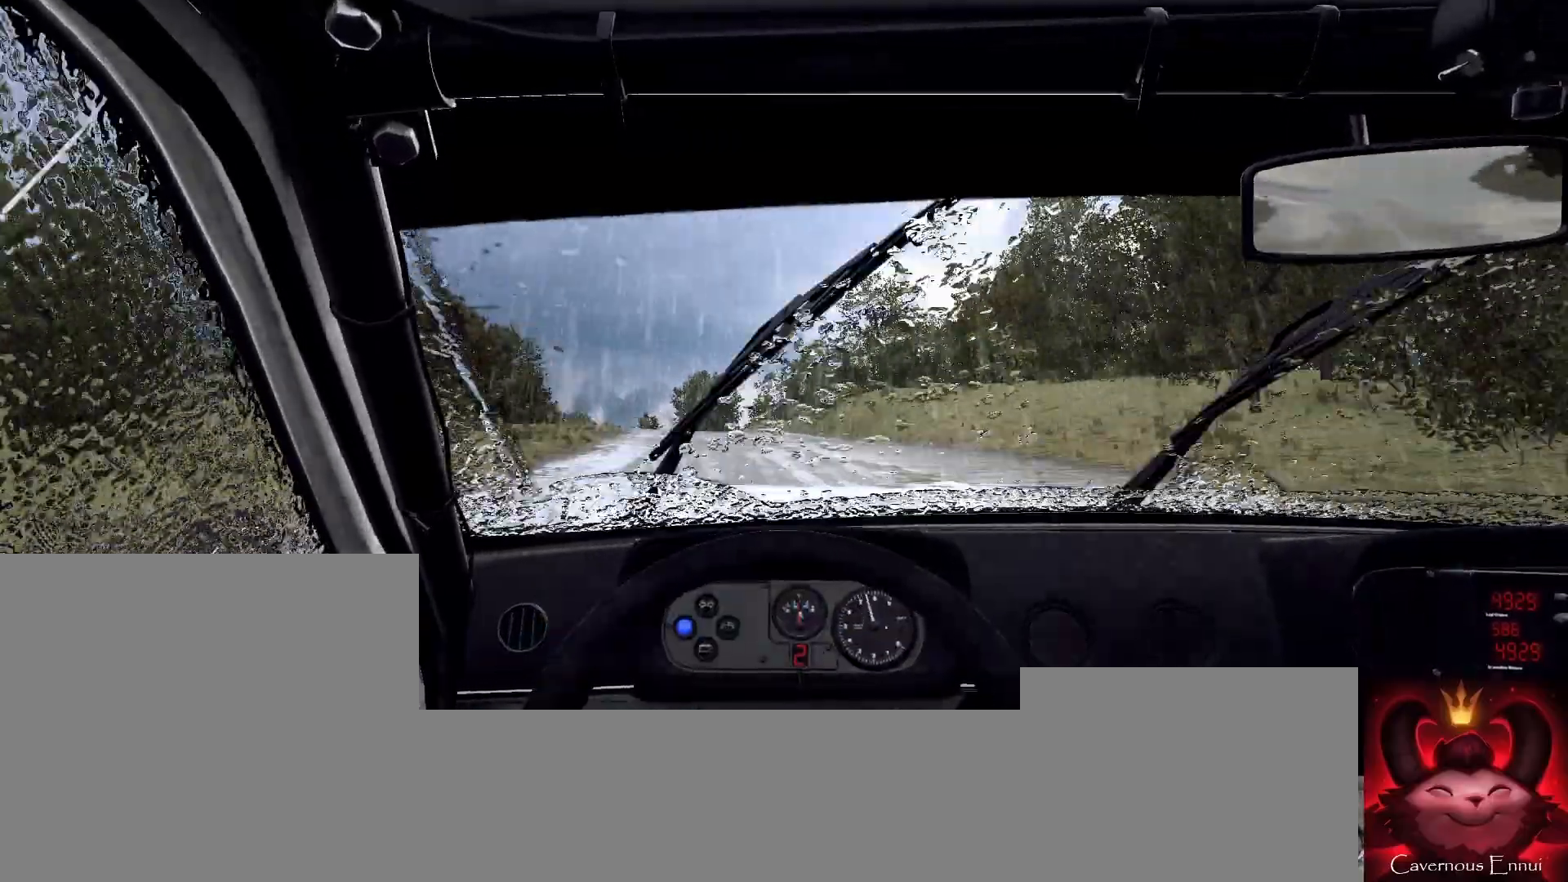
{"dt_ms": 500, "buttons": [], "left_stick": "center", "right_stick": "up", "events": [[133, "left_stick", "left"], [433, "left_stick", "center"]]}
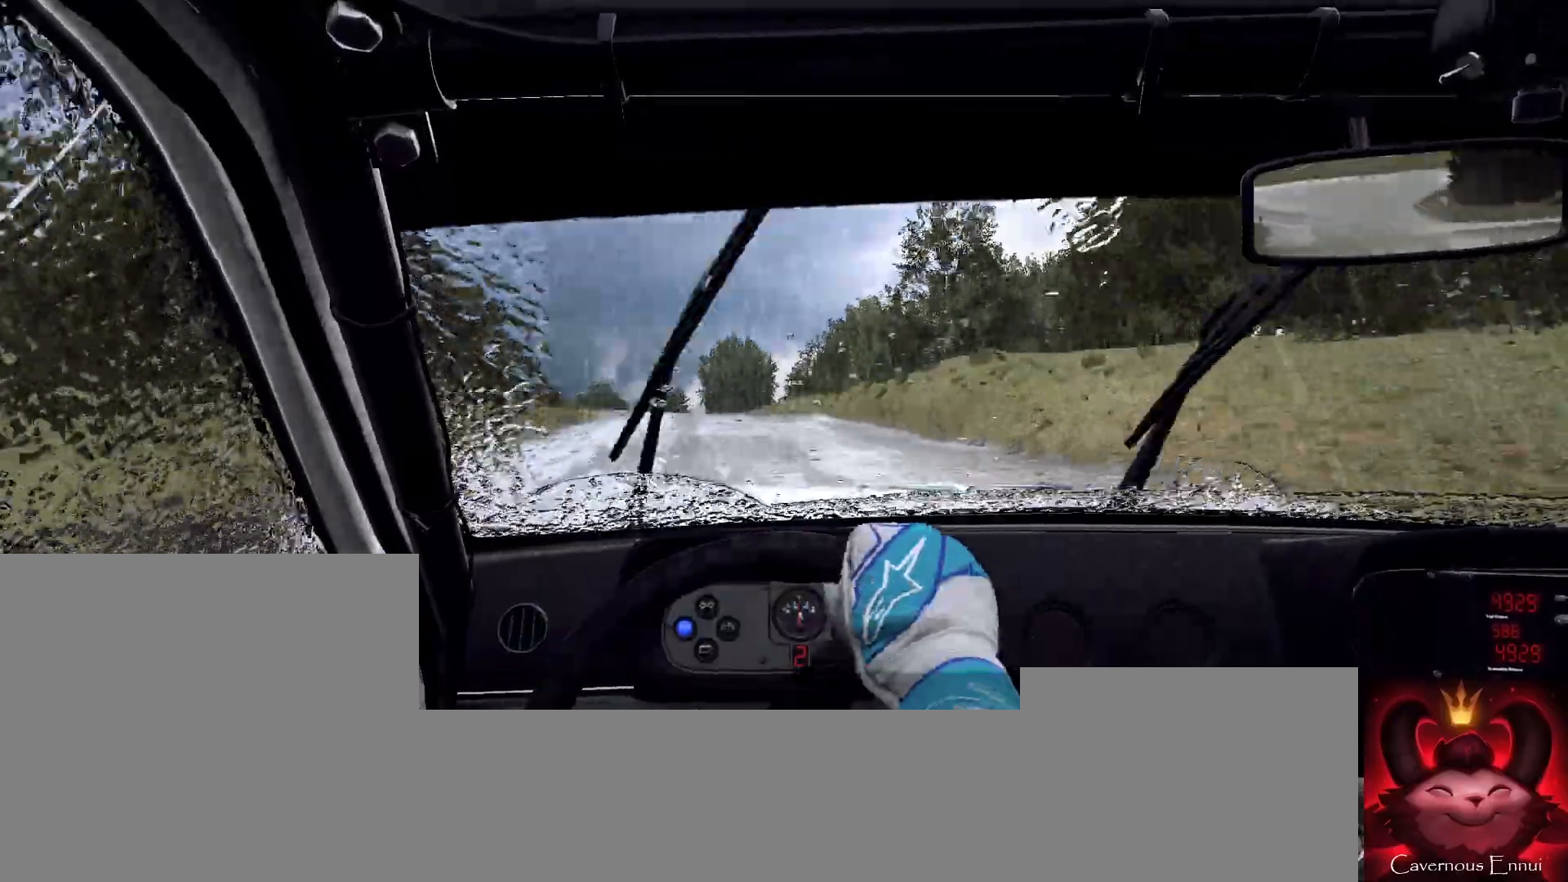
{"dt_ms": 500, "buttons": [], "left_stick": "center", "right_stick": "up", "events": [[67, "left_stick", "left"], [200, "left_stick", "center"], [300, "R1", "down"], [400, "R1", "up"]]}
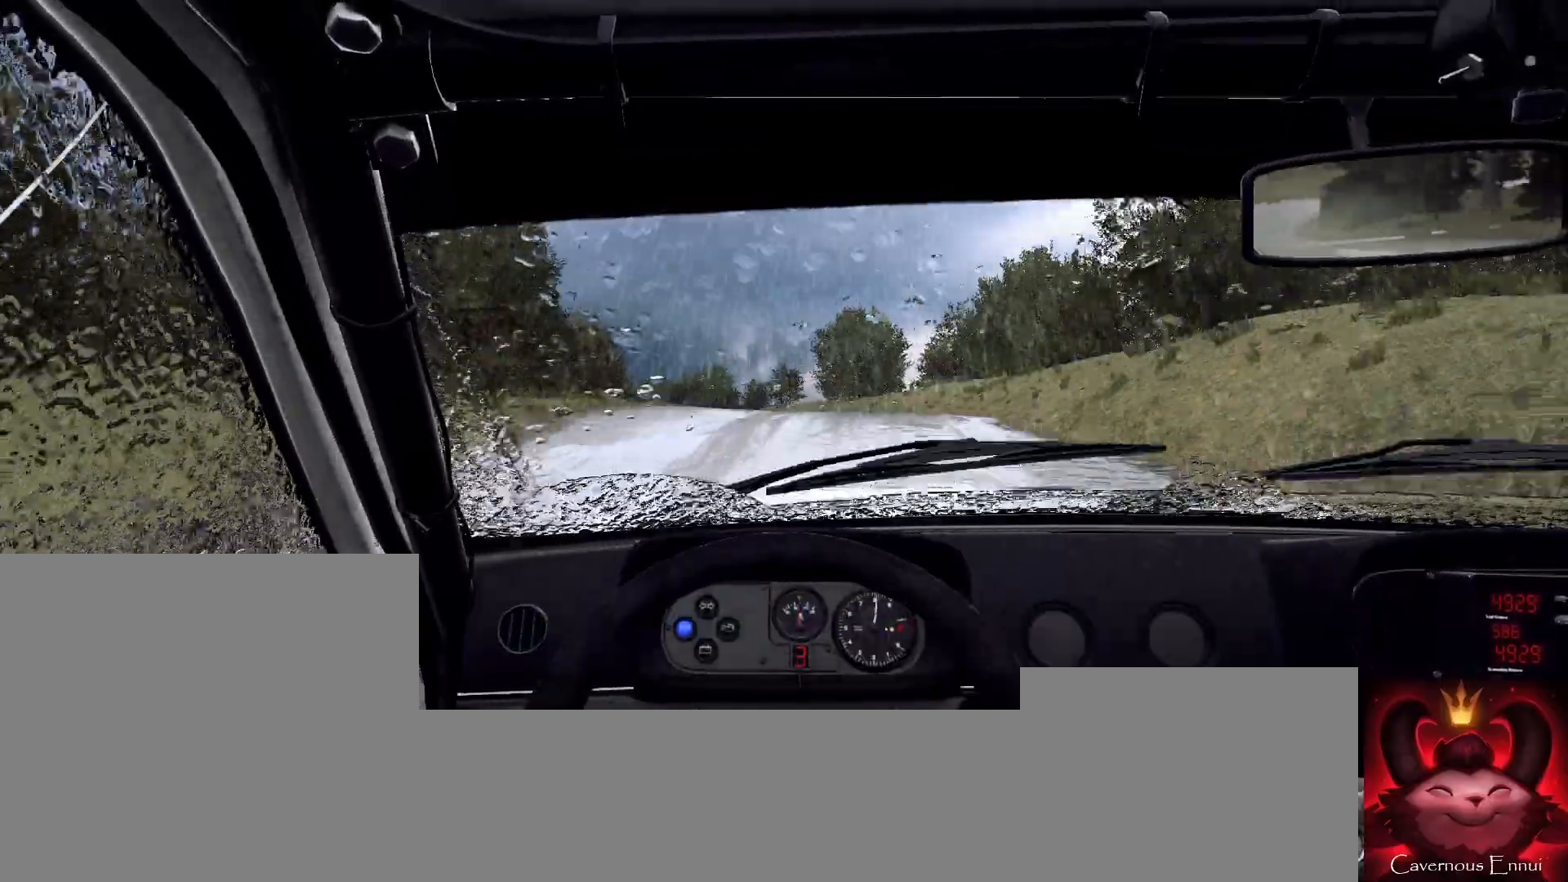
{"dt_ms": 500, "buttons": [], "left_stick": "center", "right_stick": "up", "events": [[33, "left_stick", "down-left"], [167, "left_stick", "center"], [300, "left_stick", "left"], [433, "left_stick", "center"]]}
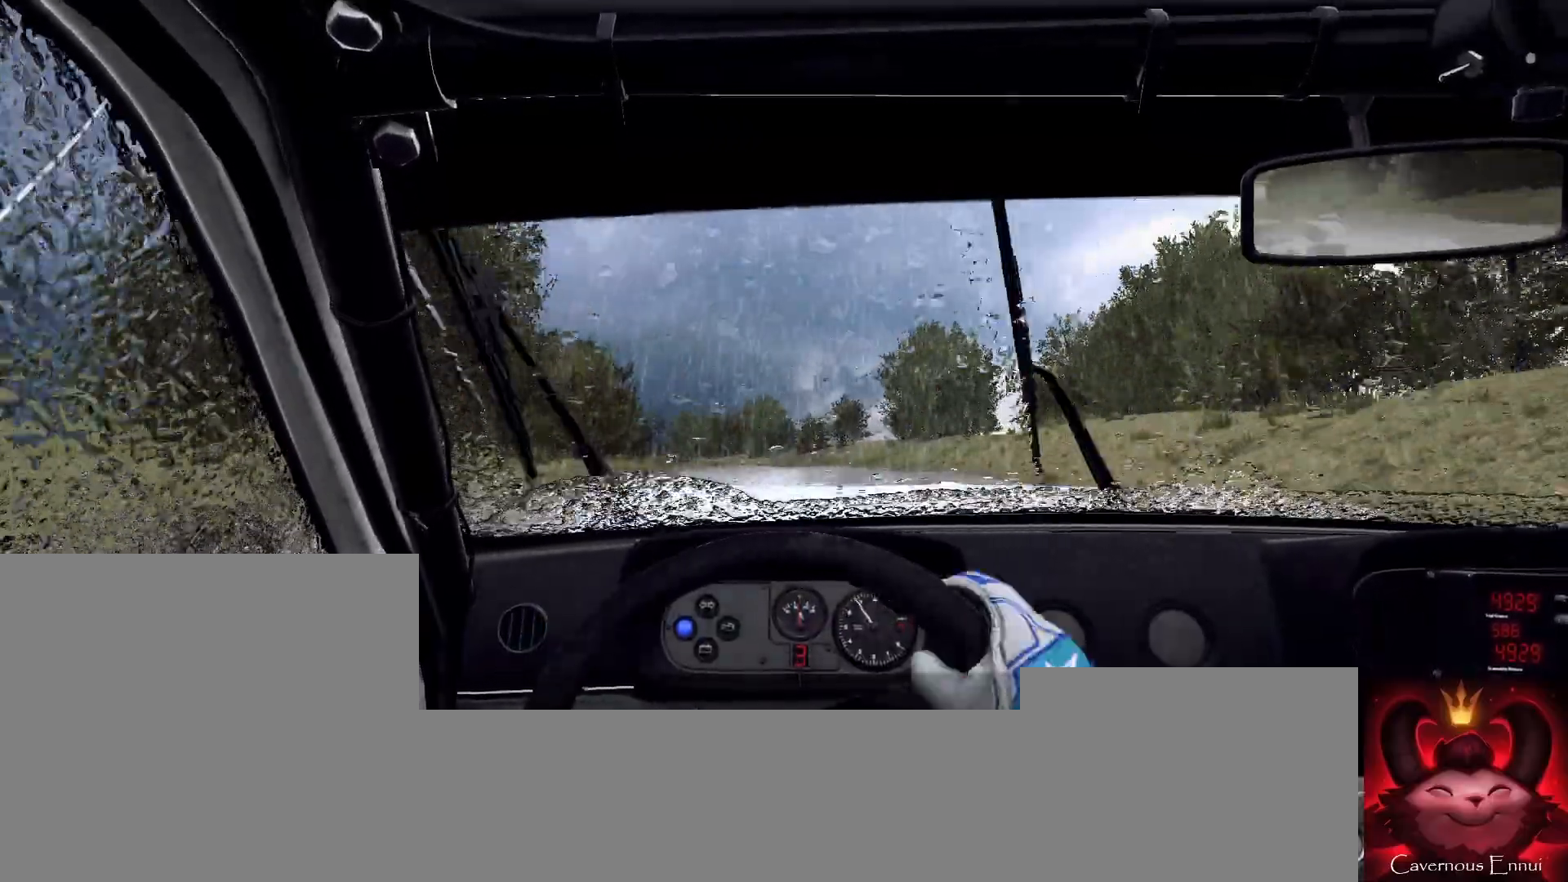
{"dt_ms": 500, "buttons": [], "left_stick": "center", "right_stick": "center", "events": [[67, "left_stick", "down-left"], [233, "left_stick", "center"], [233, "right_stick", "center"], [367, "left_stick", "left"], [500, "left_stick", "center"]]}
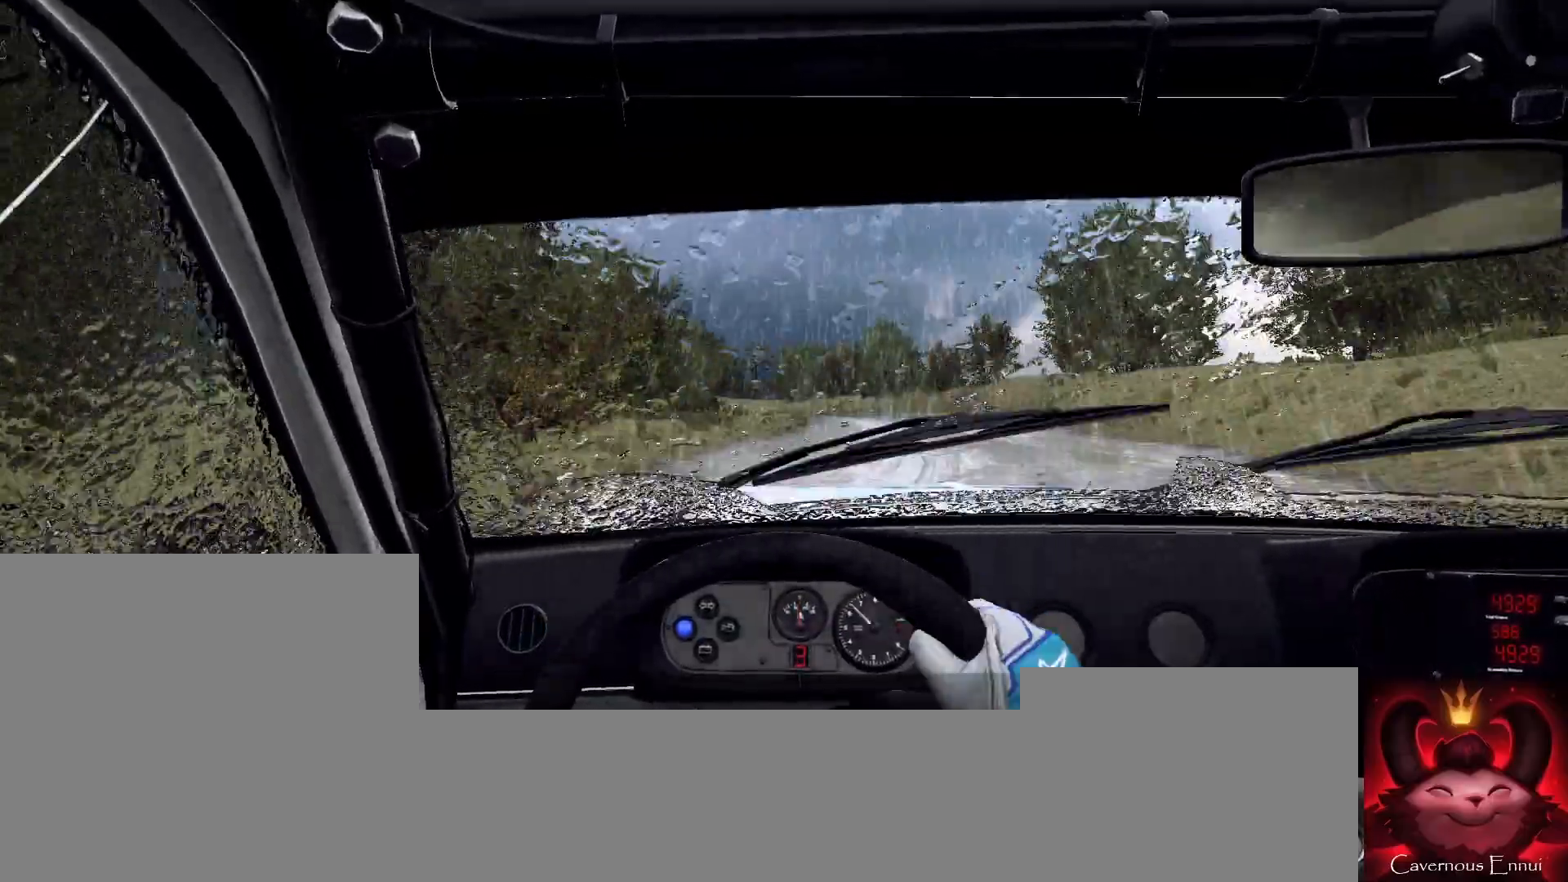
{"dt_ms": 500, "buttons": [], "left_stick": "right", "right_stick": "center"}
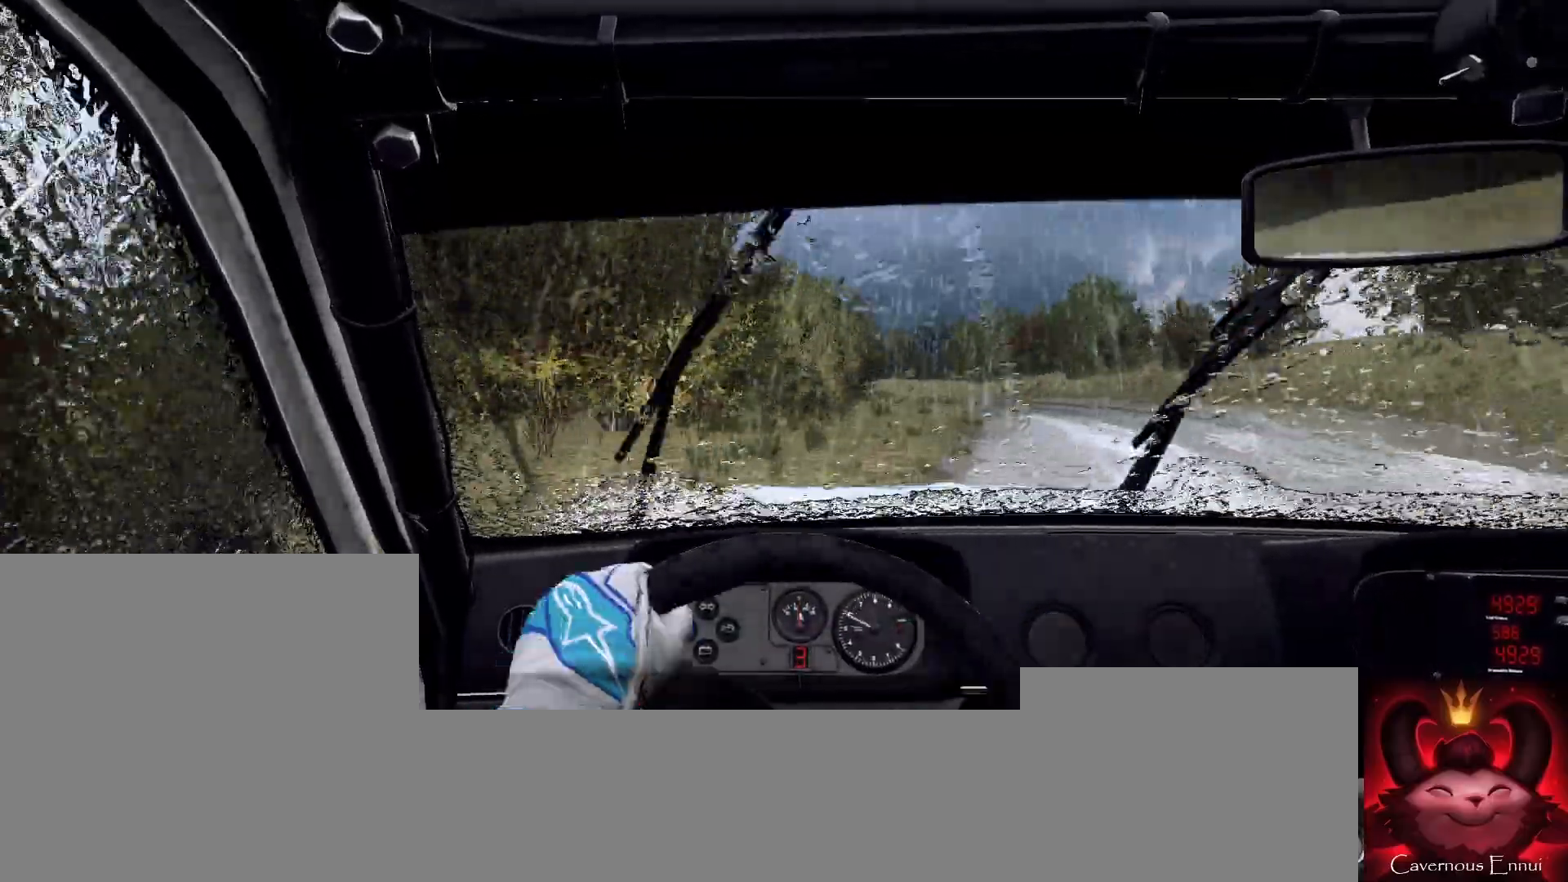
{"dt_ms": 500, "buttons": [], "left_stick": "down-left", "right_stick": "center", "events": [[100, "left_stick", "center"], [133, "right_stick", "up"], [267, "left_stick", "down-left"], [267, "right_stick", "center"]]}
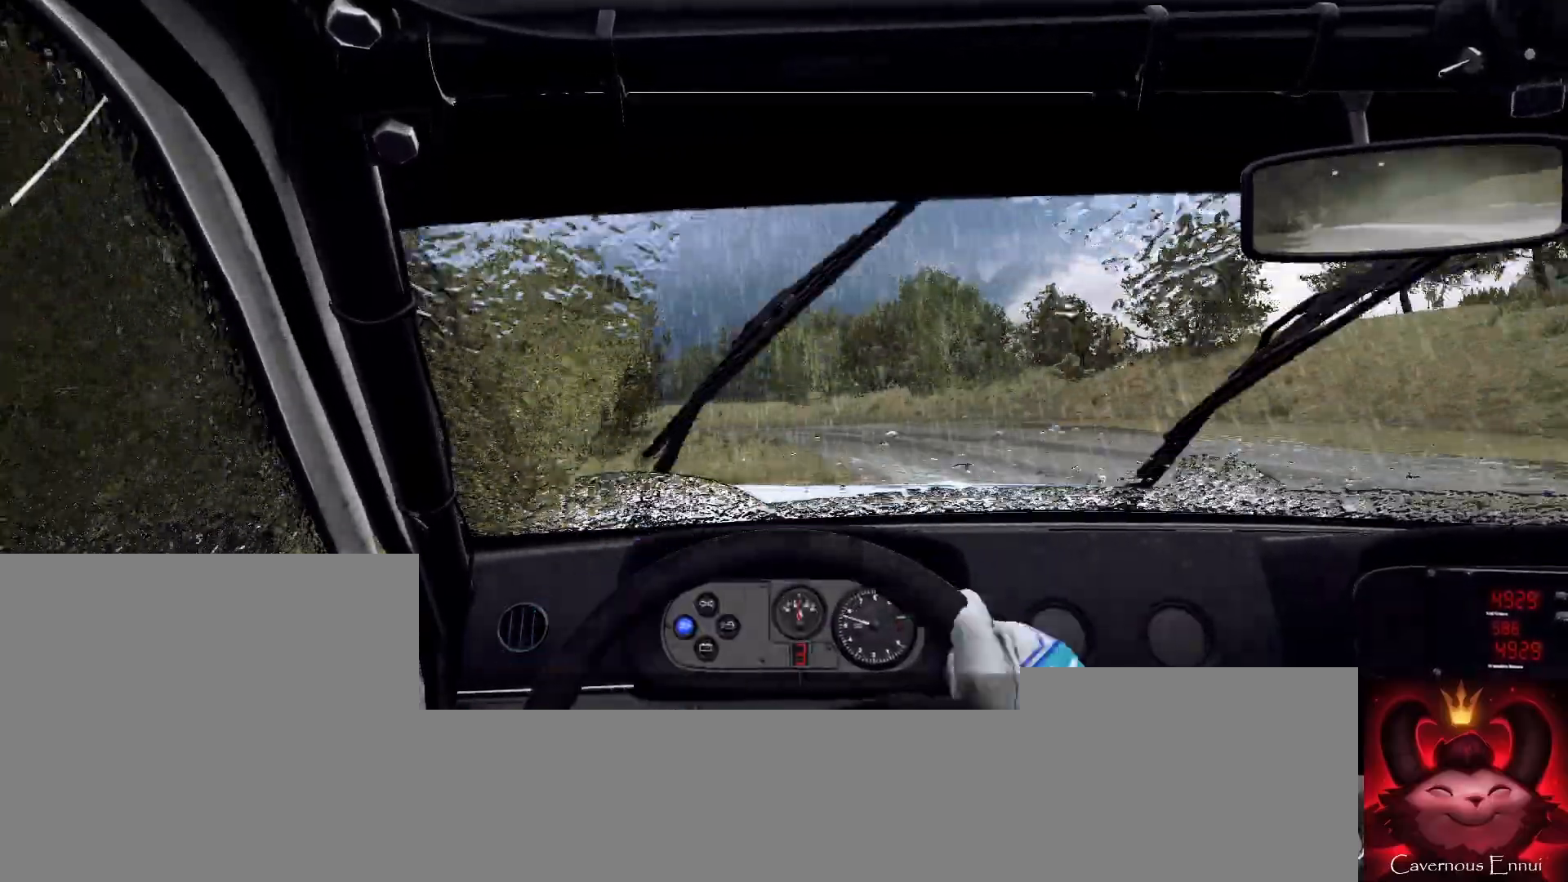
{"dt_ms": 500, "buttons": [], "left_stick": "down-left", "right_stick": "center", "events": [[167, "left_stick", "center"], [167, "right_stick", "up"], [300, "right_stick", "center"], [367, "left_stick", "down-left"]]}
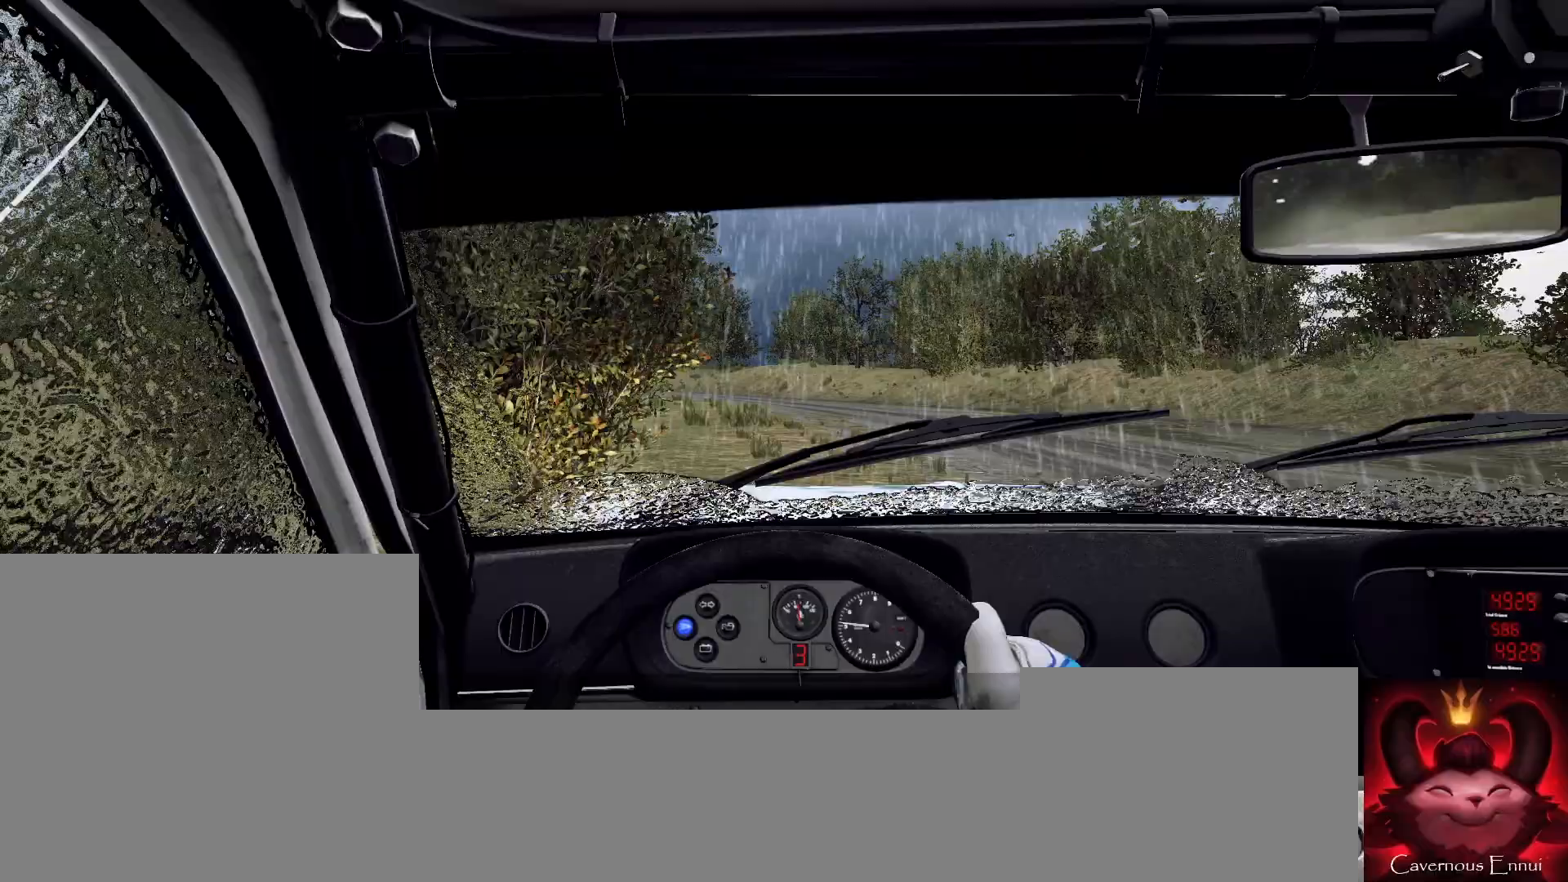
{"dt_ms": 500, "buttons": [], "left_stick": "center", "right_stick": "up", "events": [[133, "left_stick", "center"], [200, "right_stick", "up"]]}
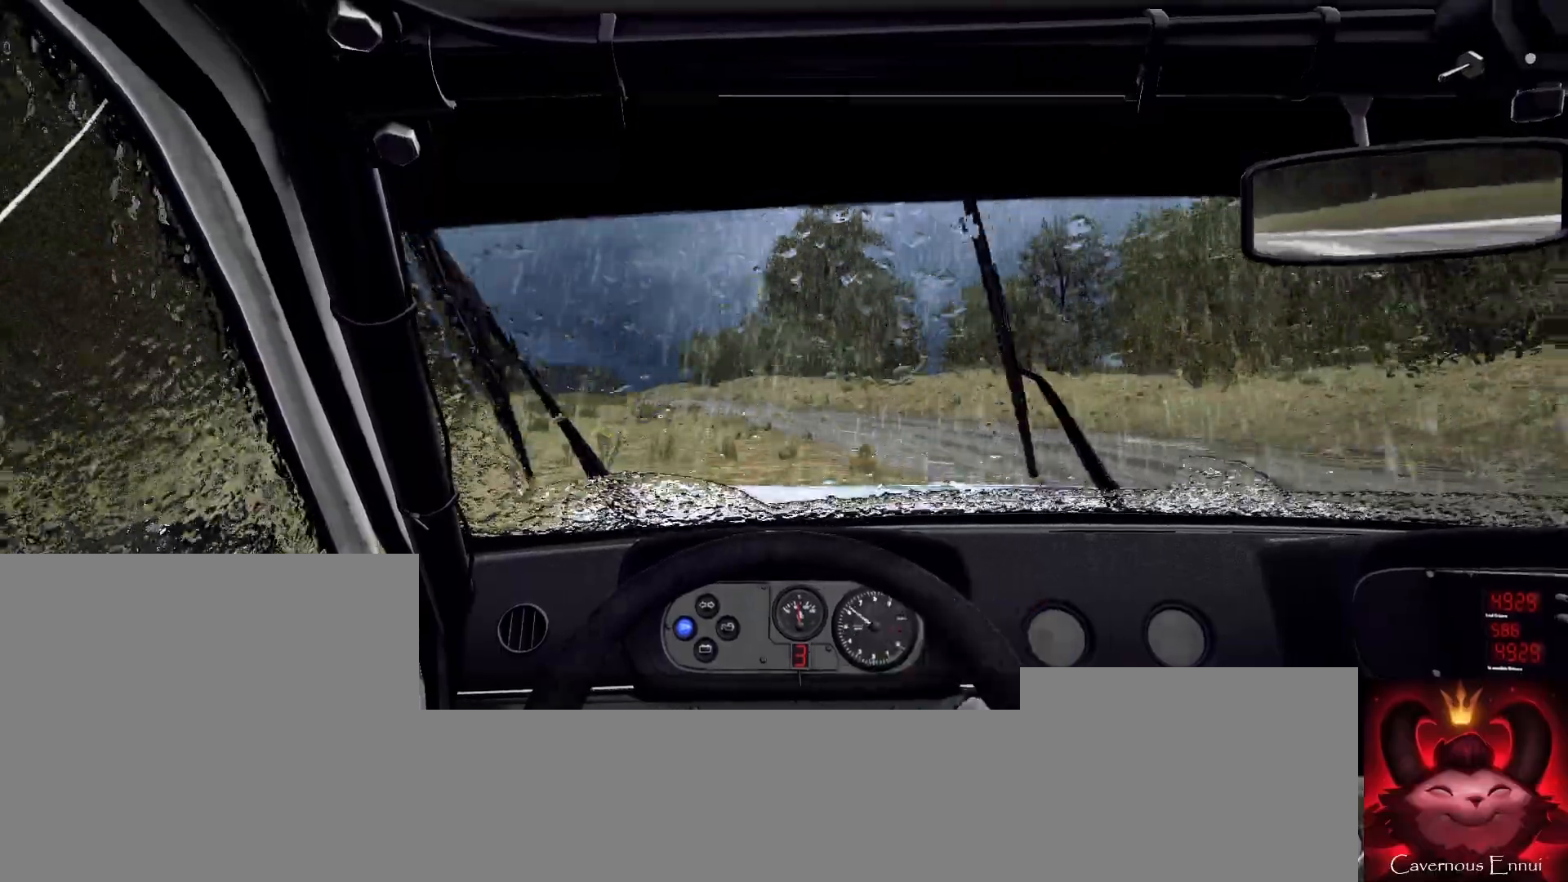
{"dt_ms": 500, "buttons": [], "left_stick": "down-left", "right_stick": "up", "events": [[33, "left_stick", "down-left"], [67, "right_stick", "center"], [167, "left_stick", "center"], [367, "left_stick", "down-left"], [500, "right_stick", "up"]]}
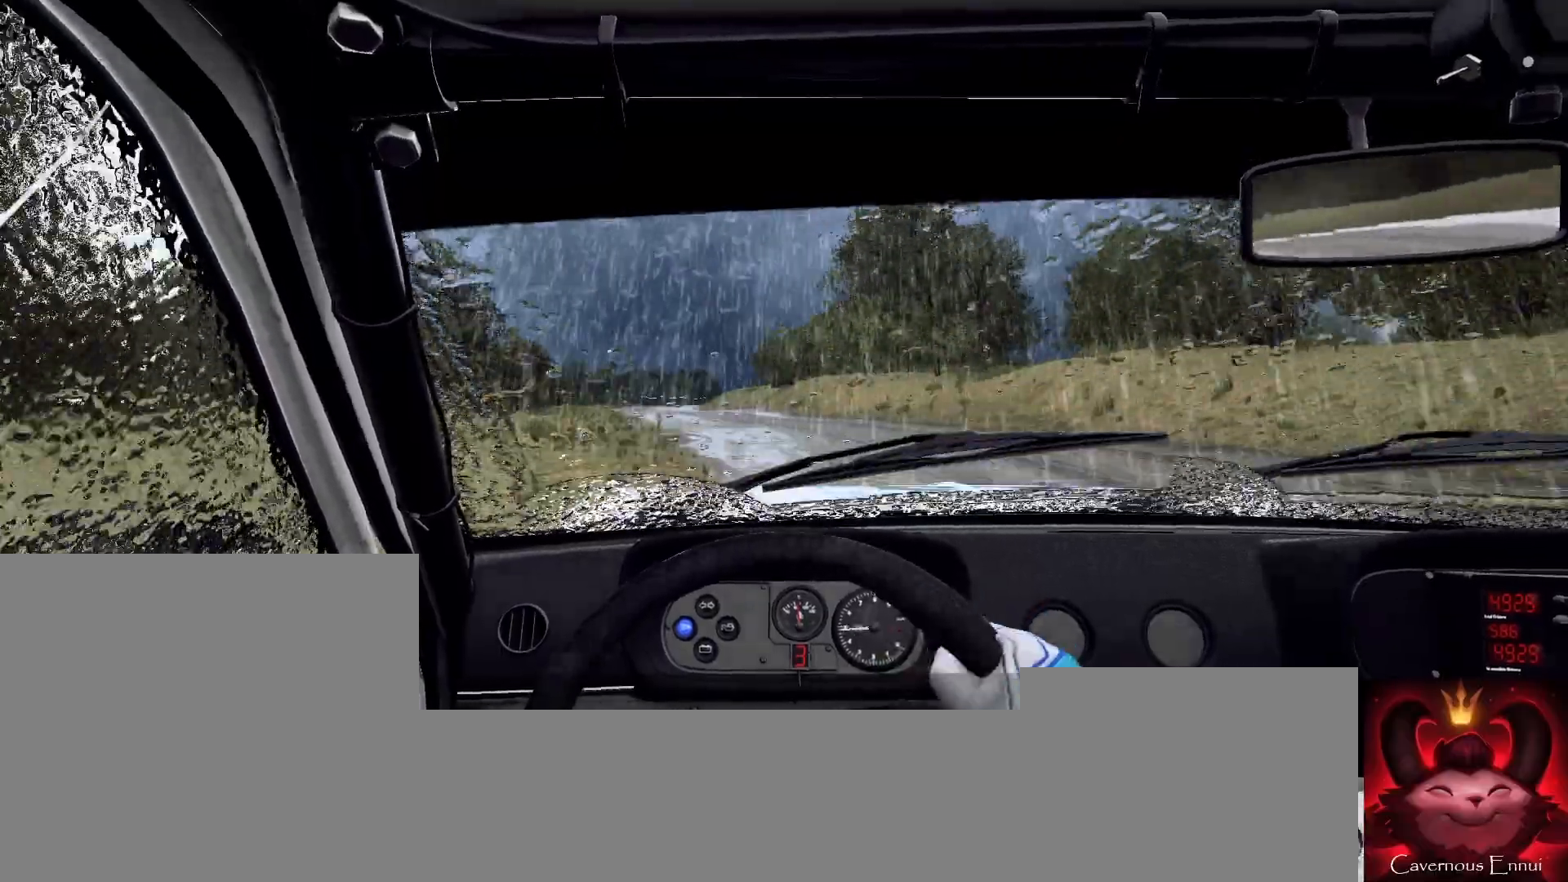
{"dt_ms": 500, "buttons": [], "left_stick": "left", "right_stick": "up", "events": [[33, "left_stick", "center"], [167, "left_stick", "left"], [167, "right_stick", "center"], [333, "left_stick", "center"], [333, "right_stick", "up"], [433, "left_stick", "left"]]}
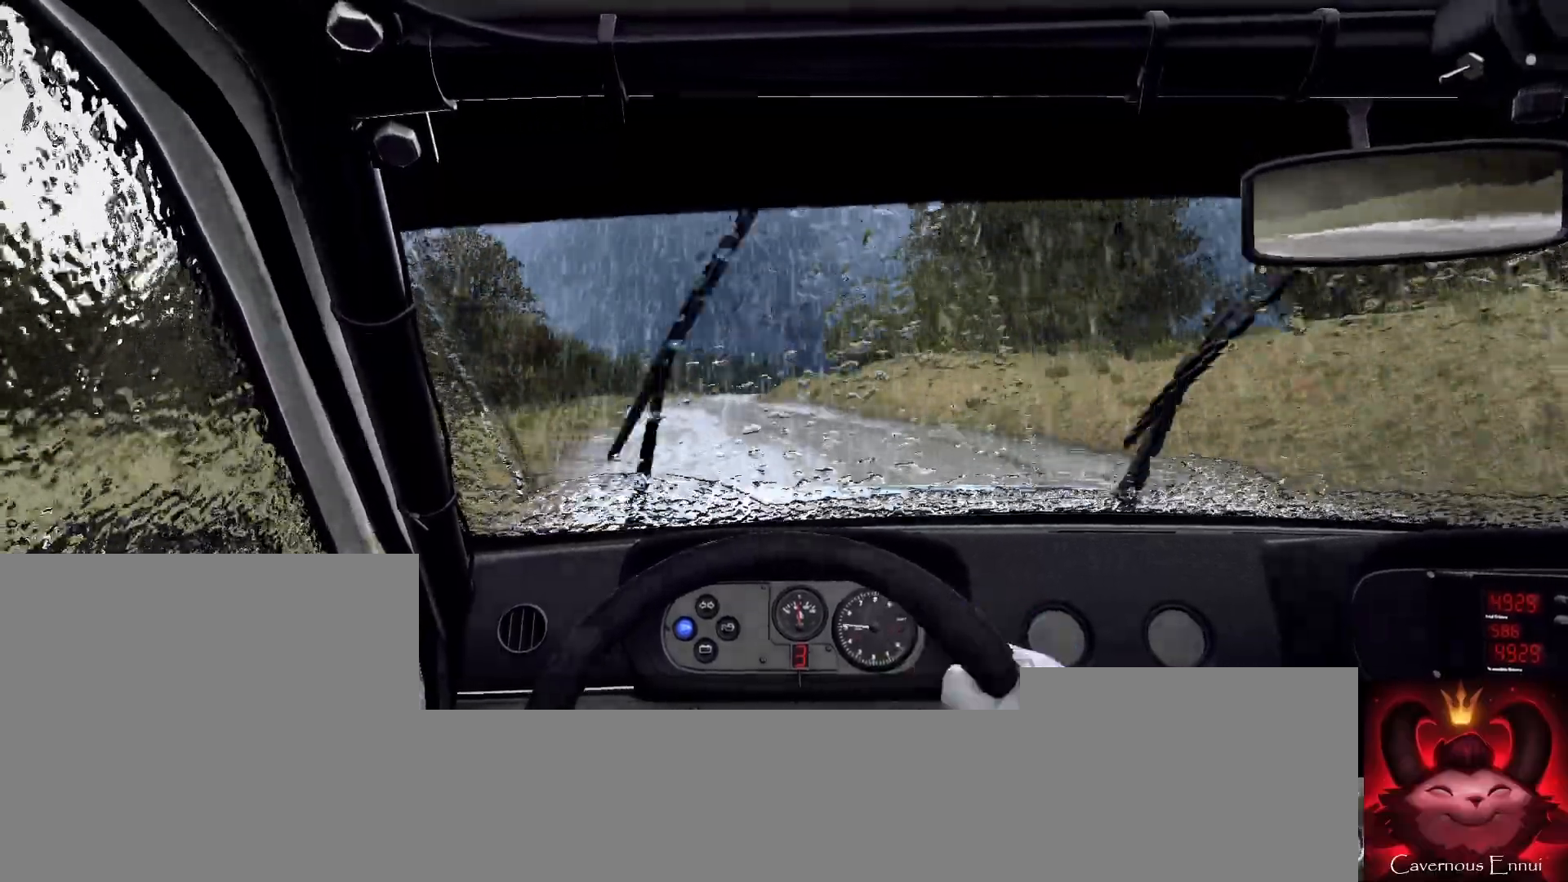
{"dt_ms": 500, "buttons": [], "left_stick": "down-left", "right_stick": "up", "events": [[67, "left_stick", "center"], [300, "left_stick", "down-left"]]}